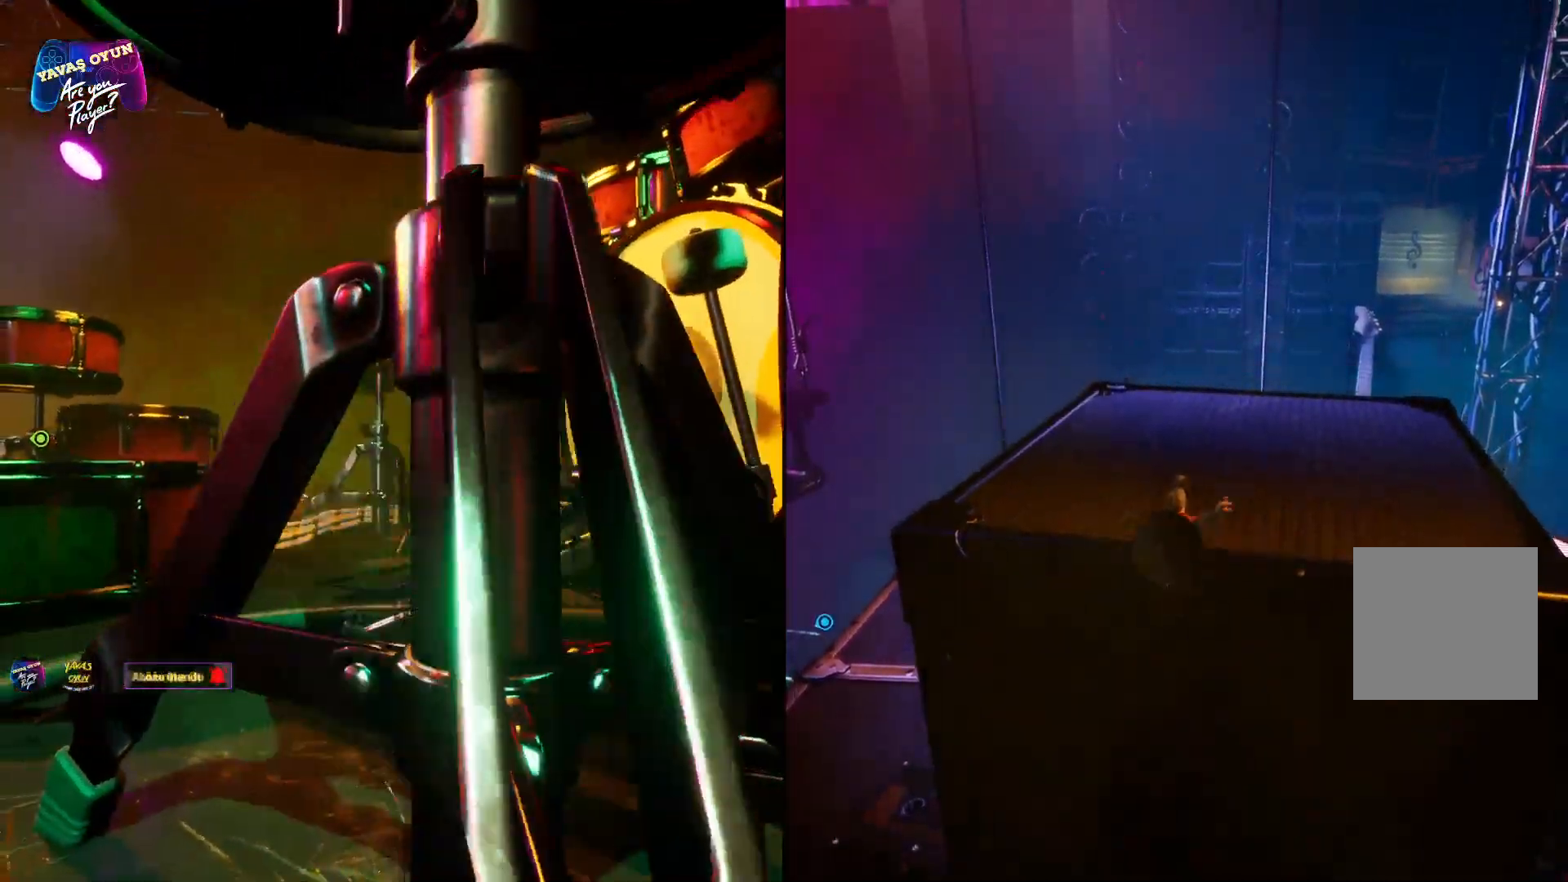
Gameplay with a controller (Xbox layout); each line is a JSON object with the inputs held at the frame after it. "events" lists button and stick changes between this image and that frame as [ms after this image, input, new state], when the widget could be followed in between.
{"buttons": [], "left_stick": "up", "right_stick": "center", "events": [[100, "left_stick", "up-left"], [117, "A", "down"], [350, "left_stick", "up"], [367, "A", "up"]]}
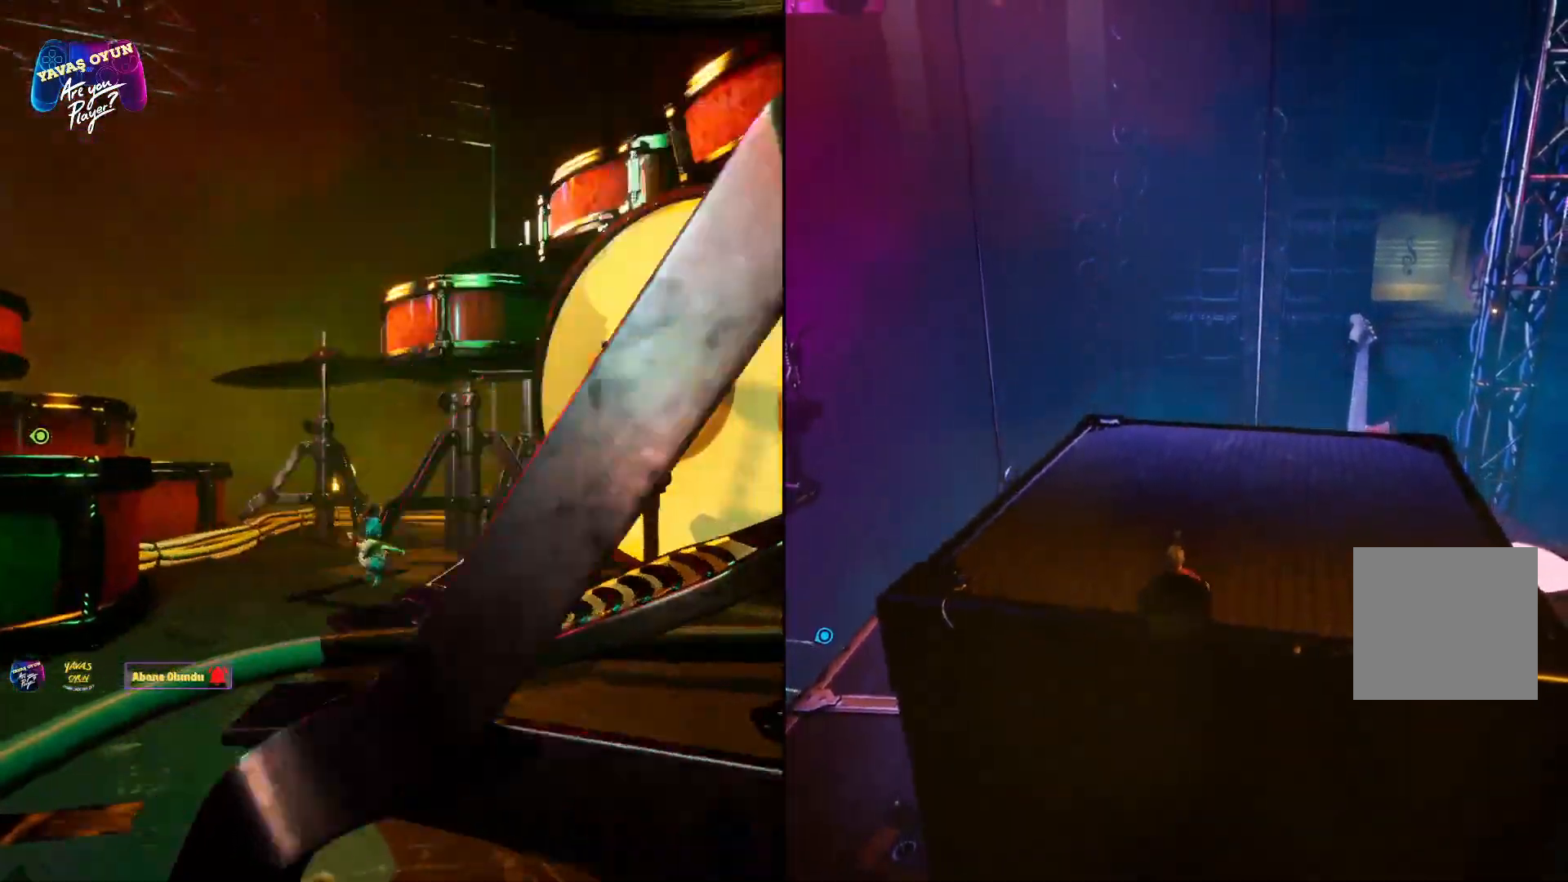
{"buttons": [], "left_stick": "up", "right_stick": "center"}
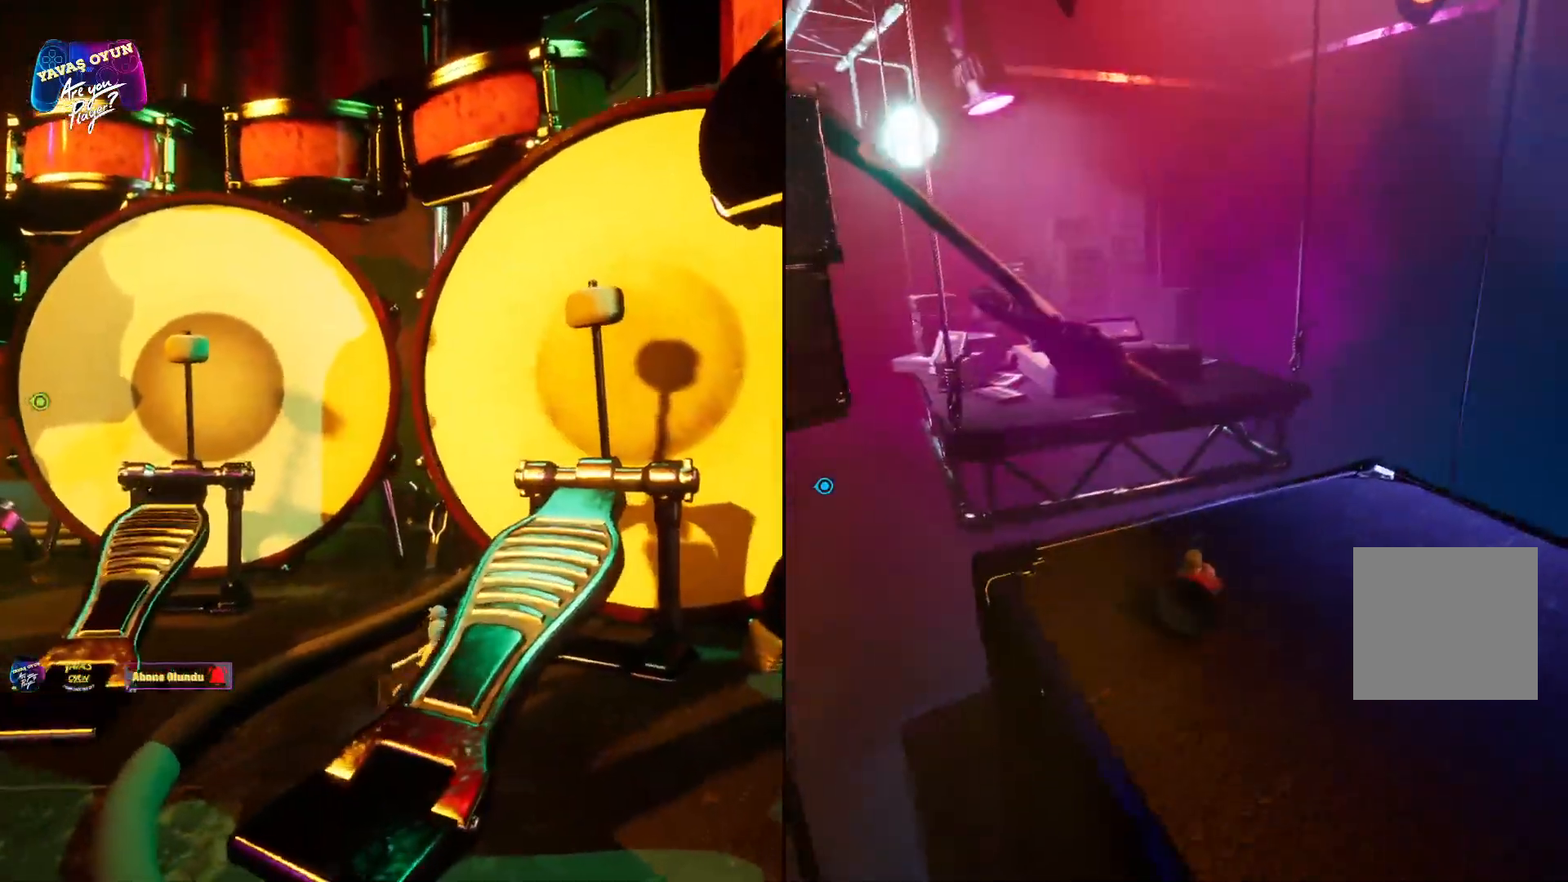
{"buttons": [], "left_stick": "up-right", "right_stick": "center", "events": [[233, "left_stick", "up-right"]]}
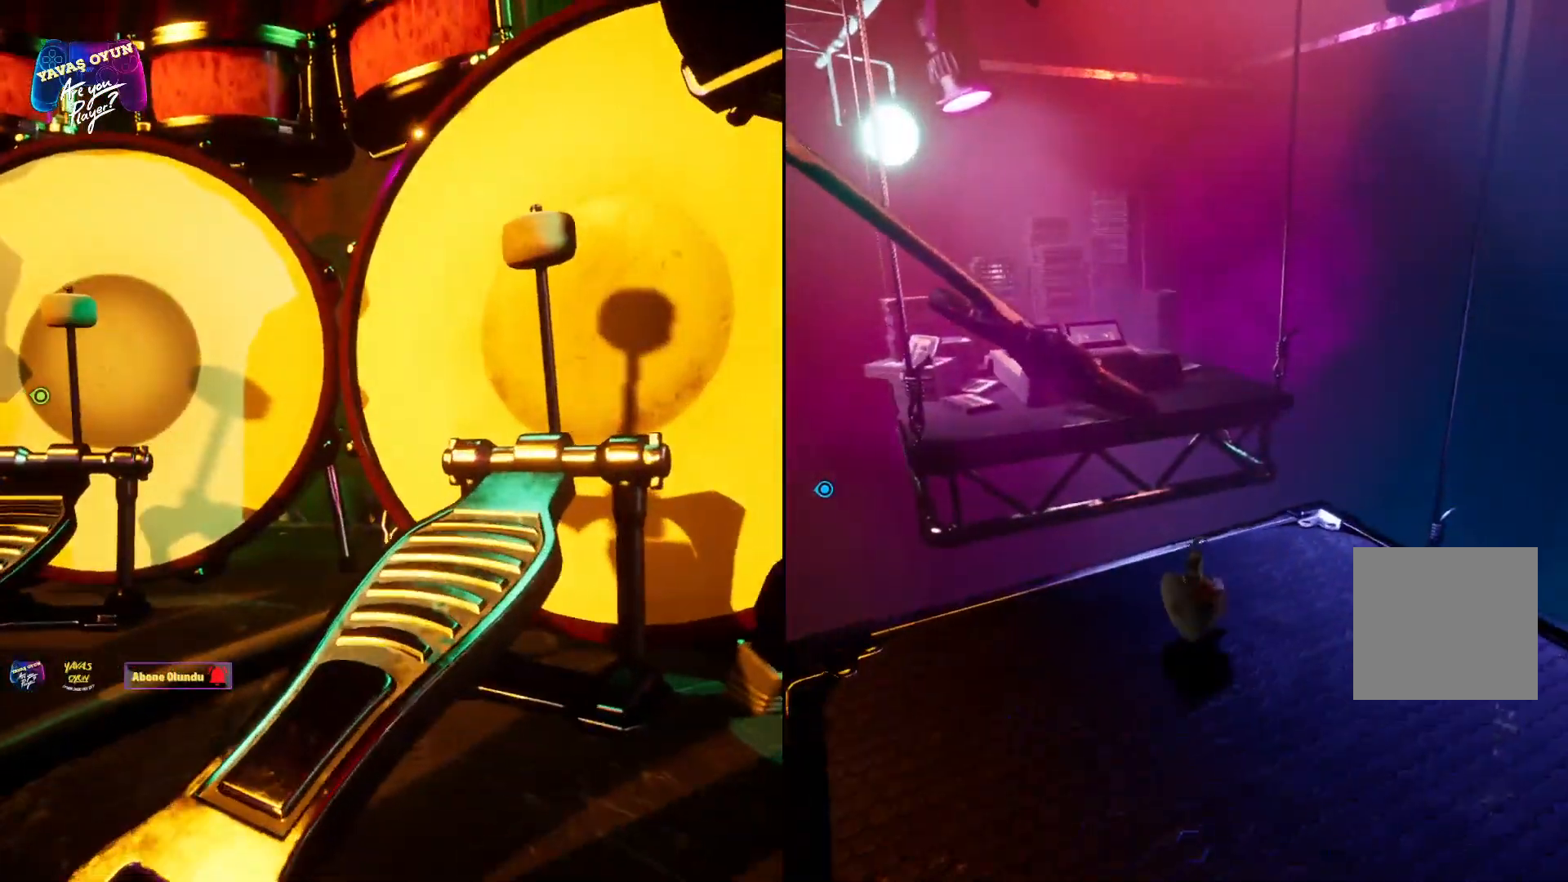
{"buttons": [], "left_stick": "center", "right_stick": "left", "events": [[83, "left_stick", "center"], [383, "right_stick", "left"]]}
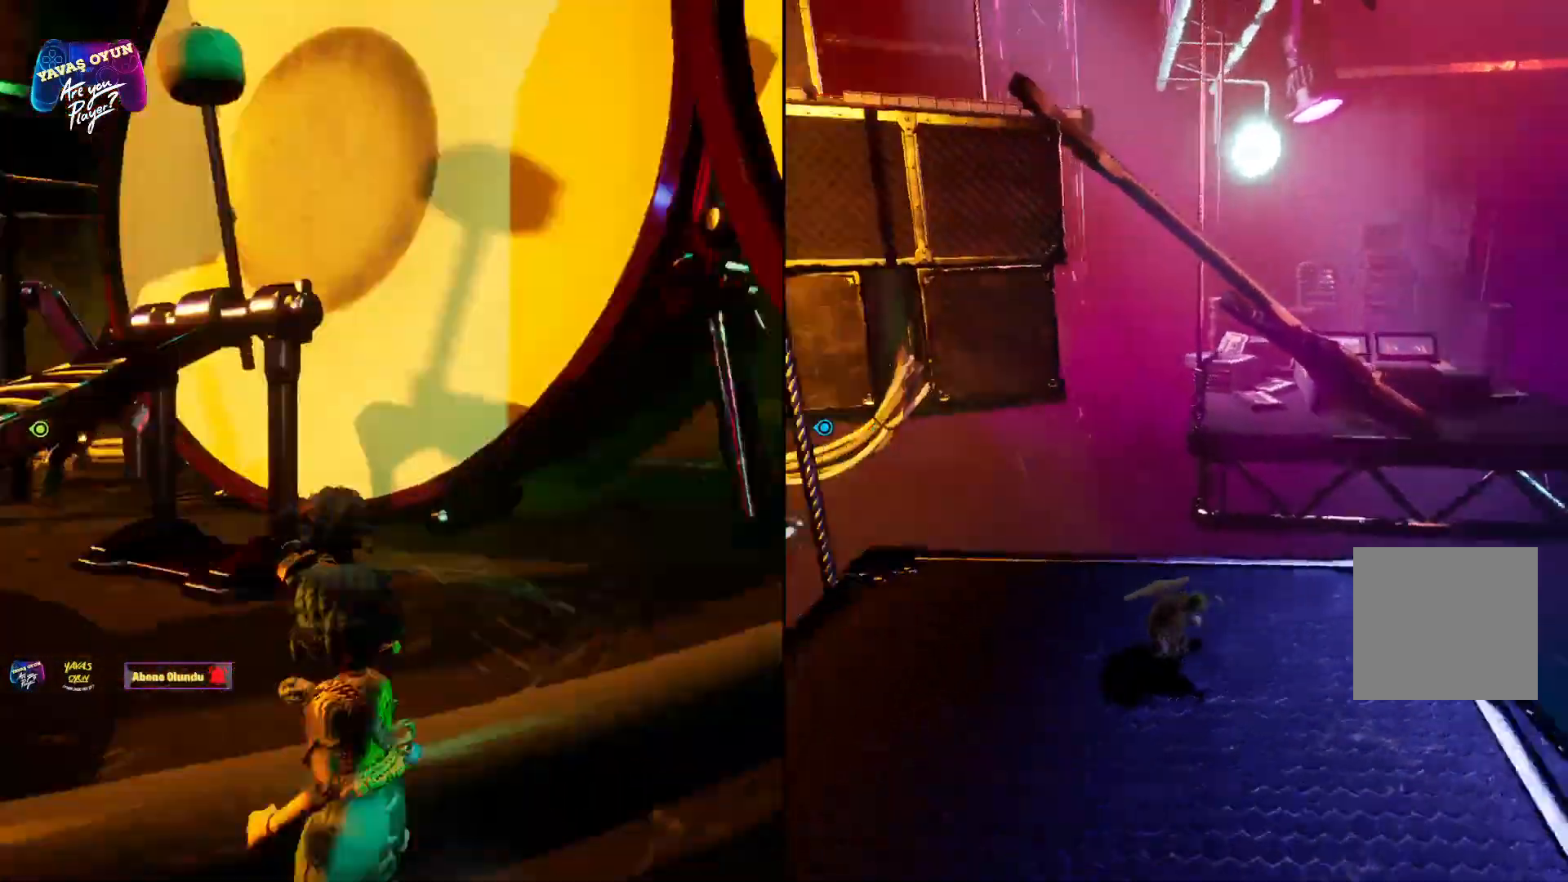
{"buttons": [], "left_stick": "center", "right_stick": "center", "events": [[83, "right_stick", "up-left"], [200, "right_stick", "up"], [350, "right_stick", "center"]]}
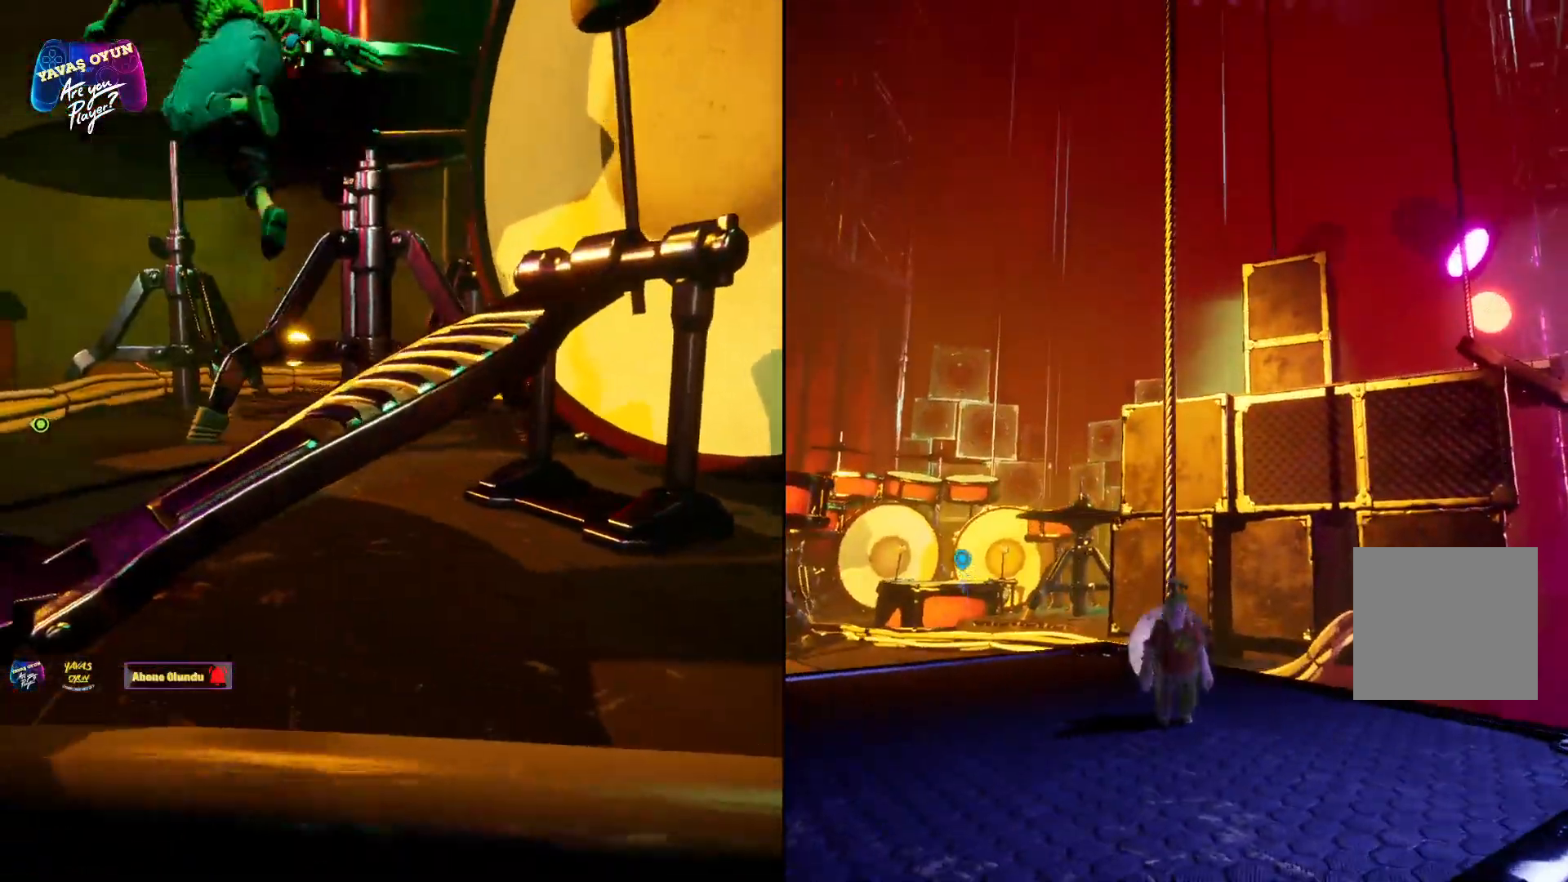
{"buttons": [], "left_stick": "center", "right_stick": "down", "events": [[350, "right_stick", "down"]]}
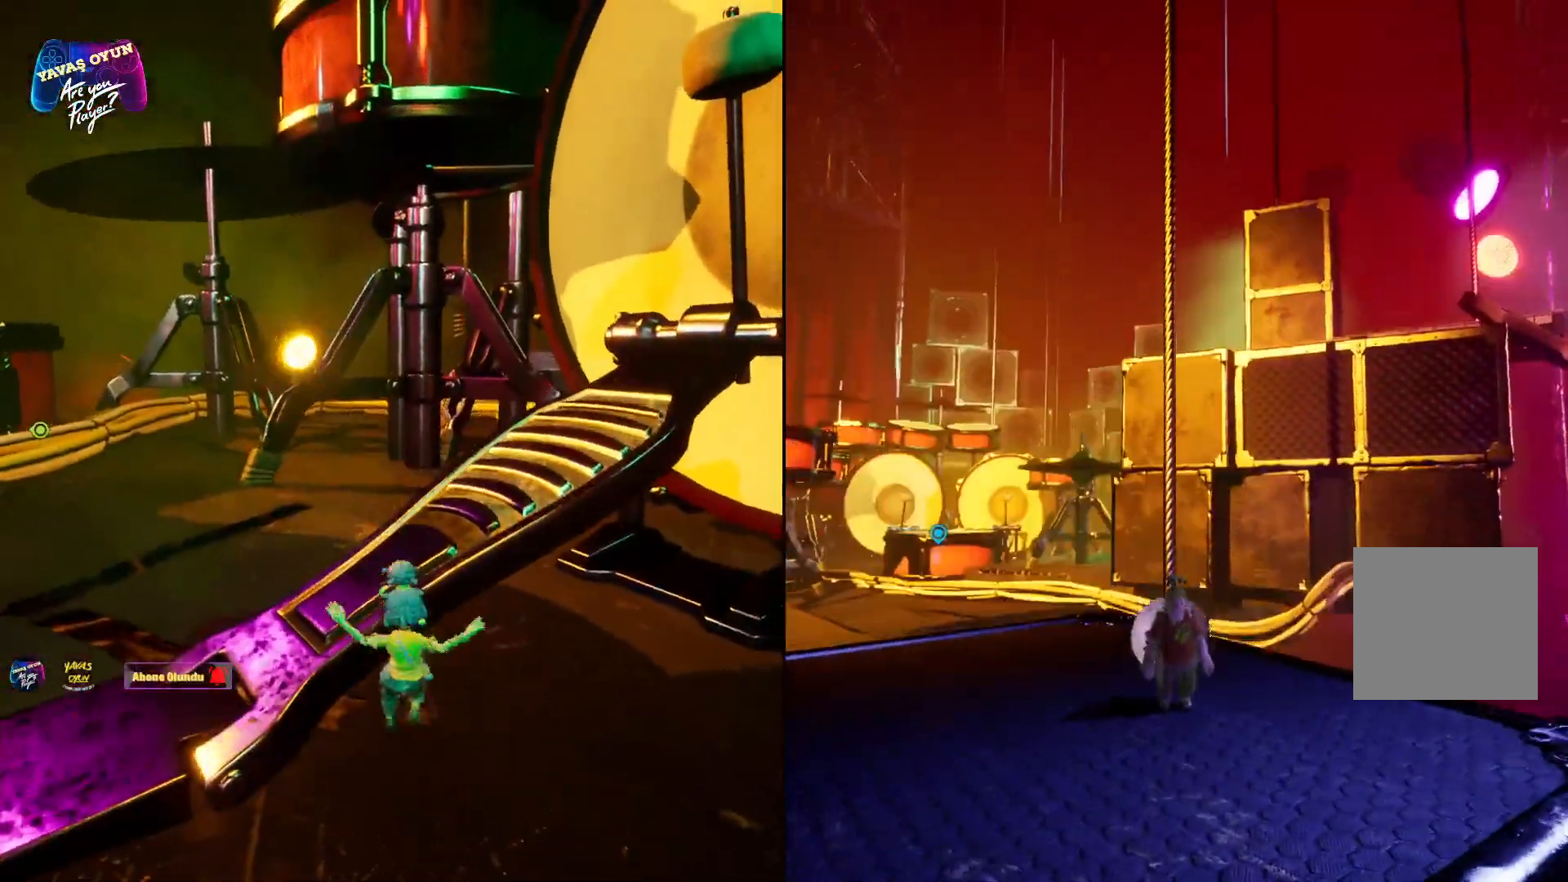
{"buttons": [], "left_stick": "left", "right_stick": "center", "events": [[117, "right_stick", "center"], [467, "left_stick", "left"]]}
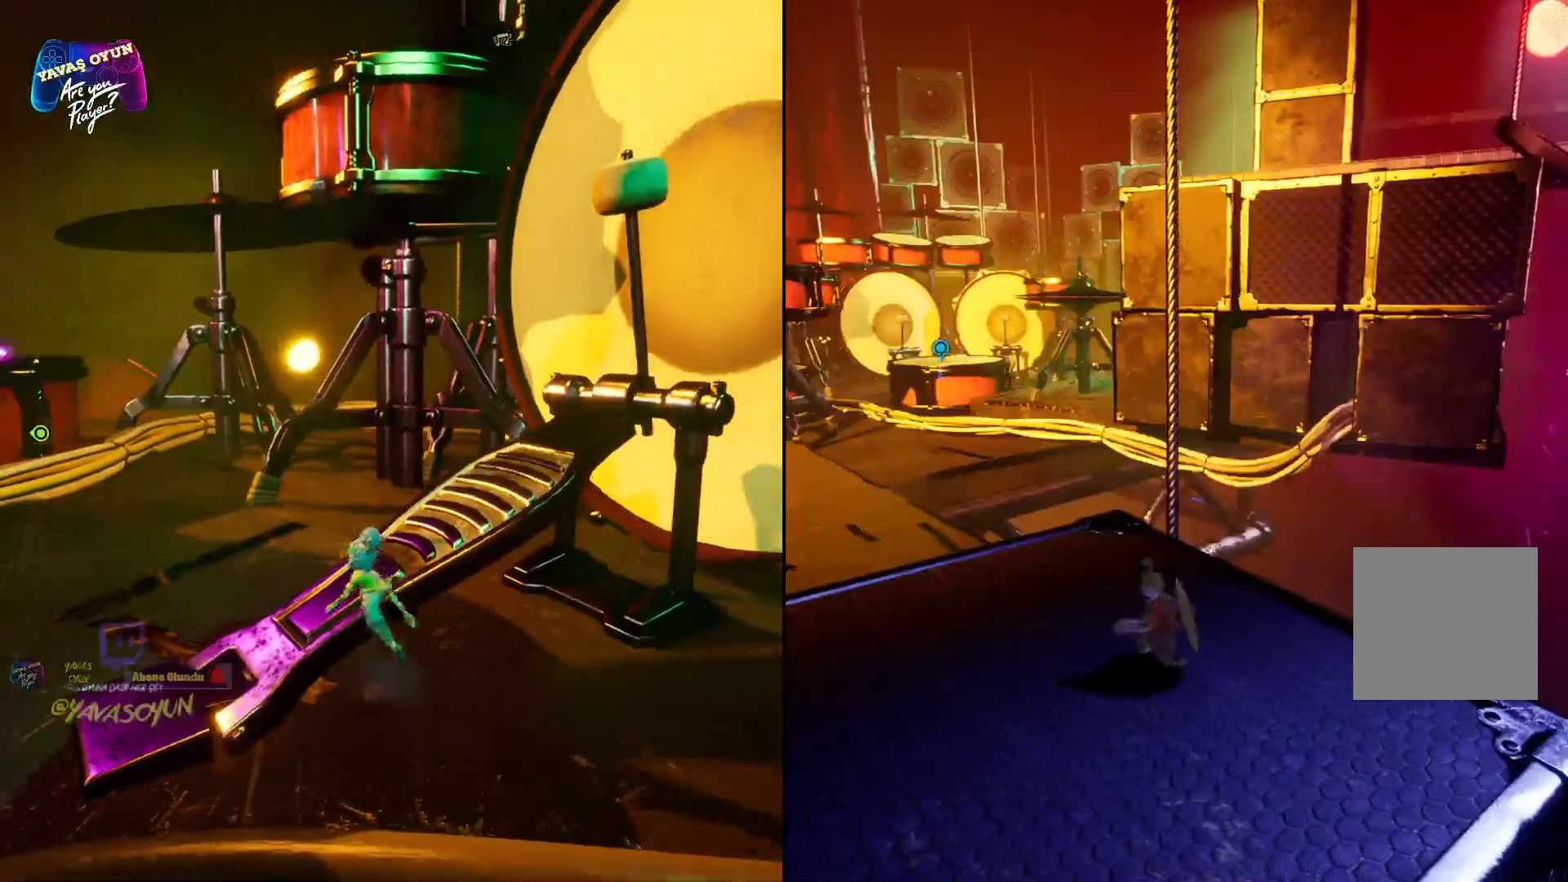
{"buttons": [], "left_stick": "up-left", "right_stick": "center", "events": [[350, "left_stick", "up-left"]]}
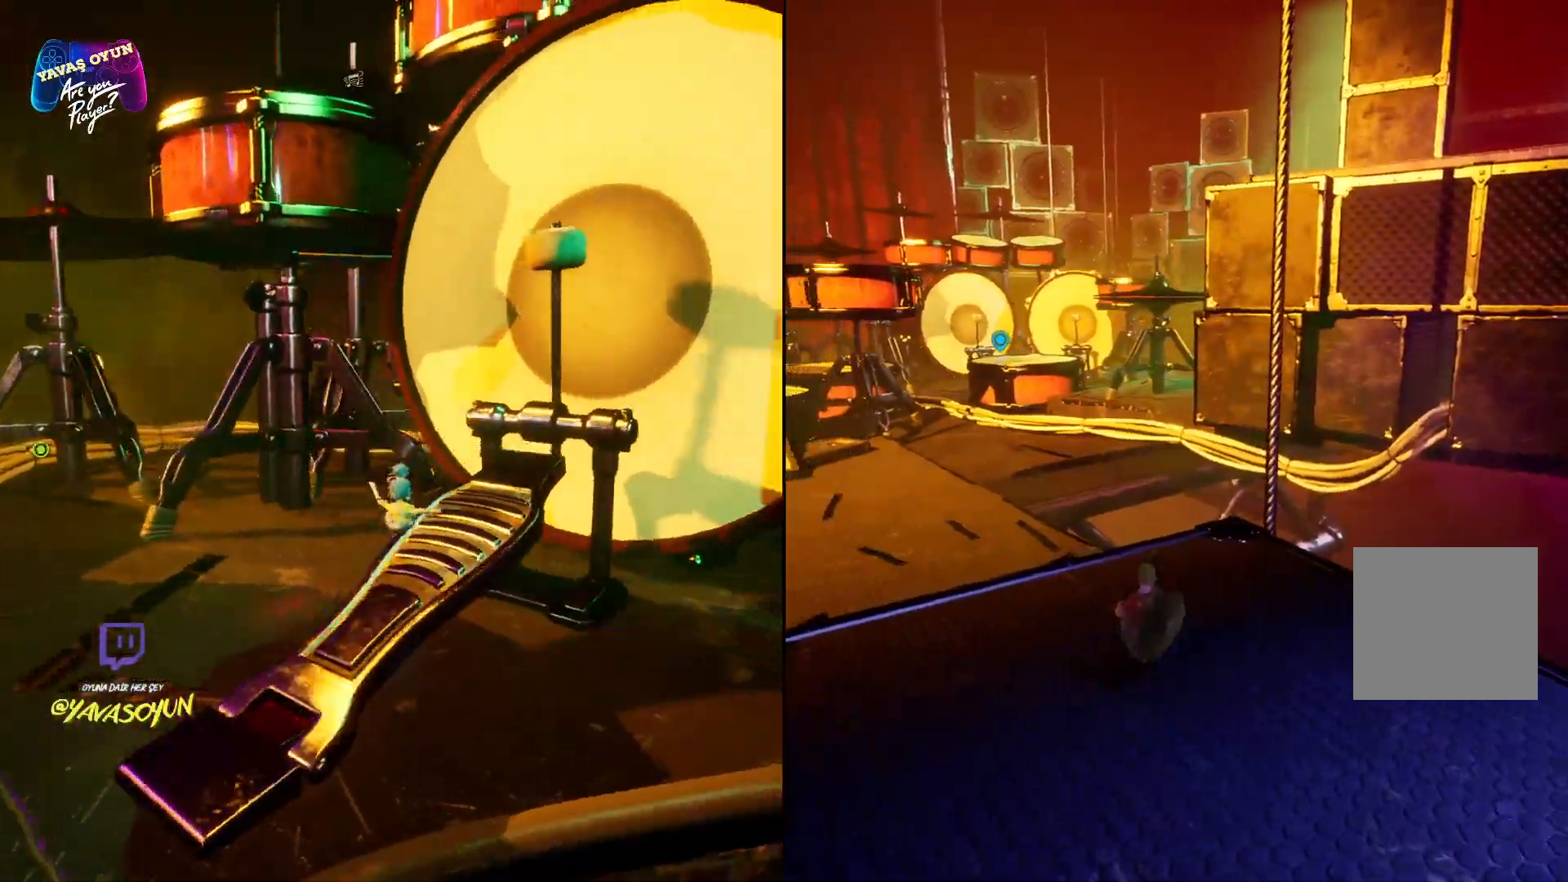
{"buttons": [], "left_stick": "up", "right_stick": "center", "events": [[83, "right_stick", "down-left"], [217, "right_stick", "center"], [417, "left_stick", "up"]]}
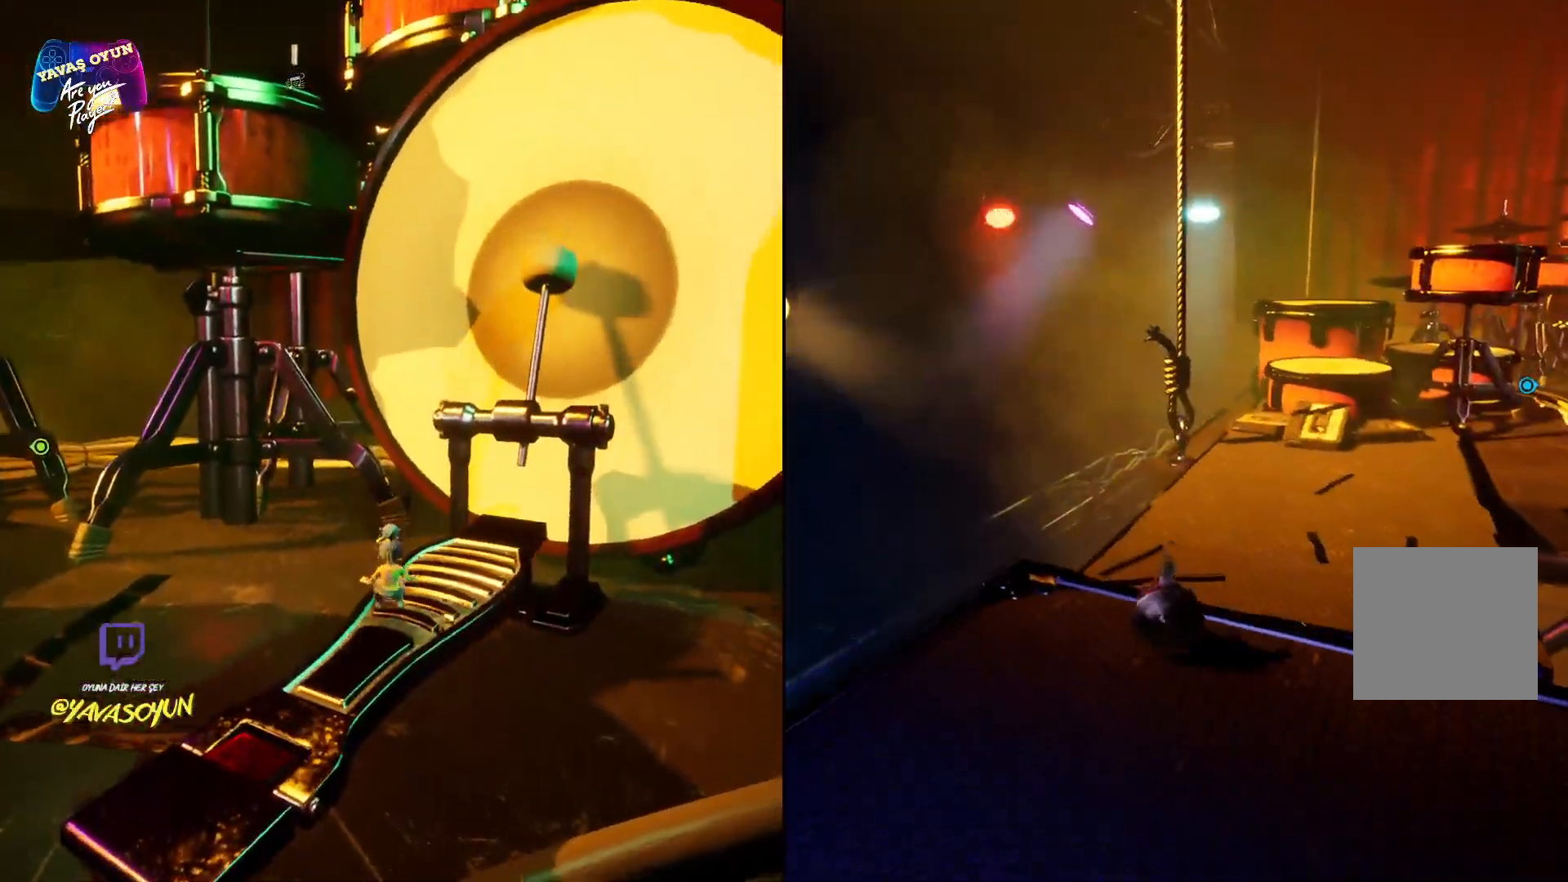
{"buttons": [], "left_stick": "up", "right_stick": "center", "events": [[217, "A", "down"], [400, "A", "up"]]}
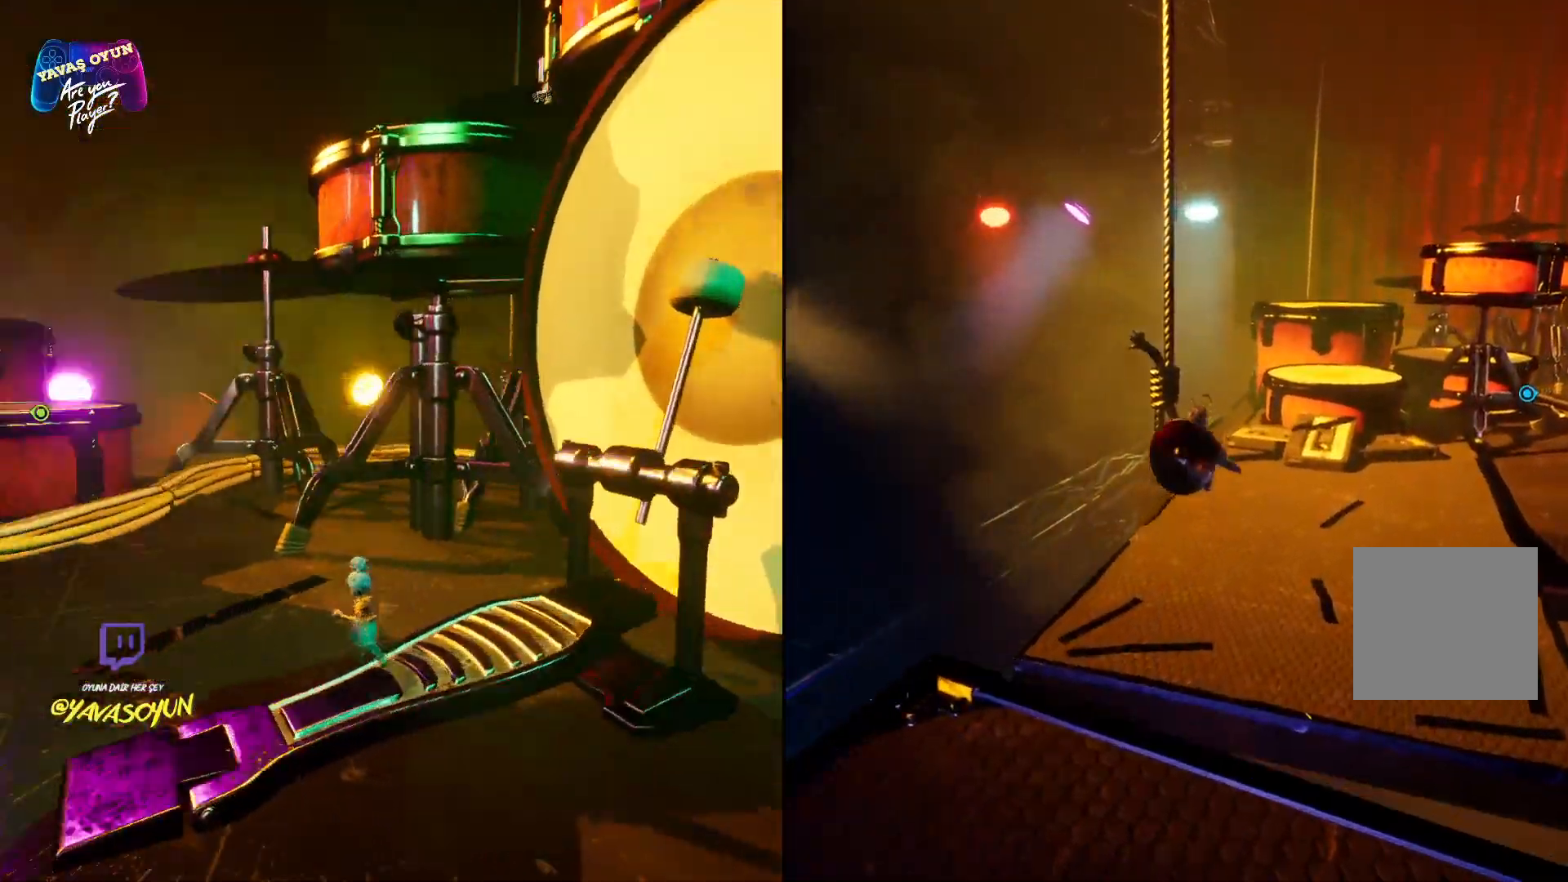
{"buttons": [], "left_stick": "up", "right_stick": "center", "events": [[83, "X", "down"], [483, "X", "up"]]}
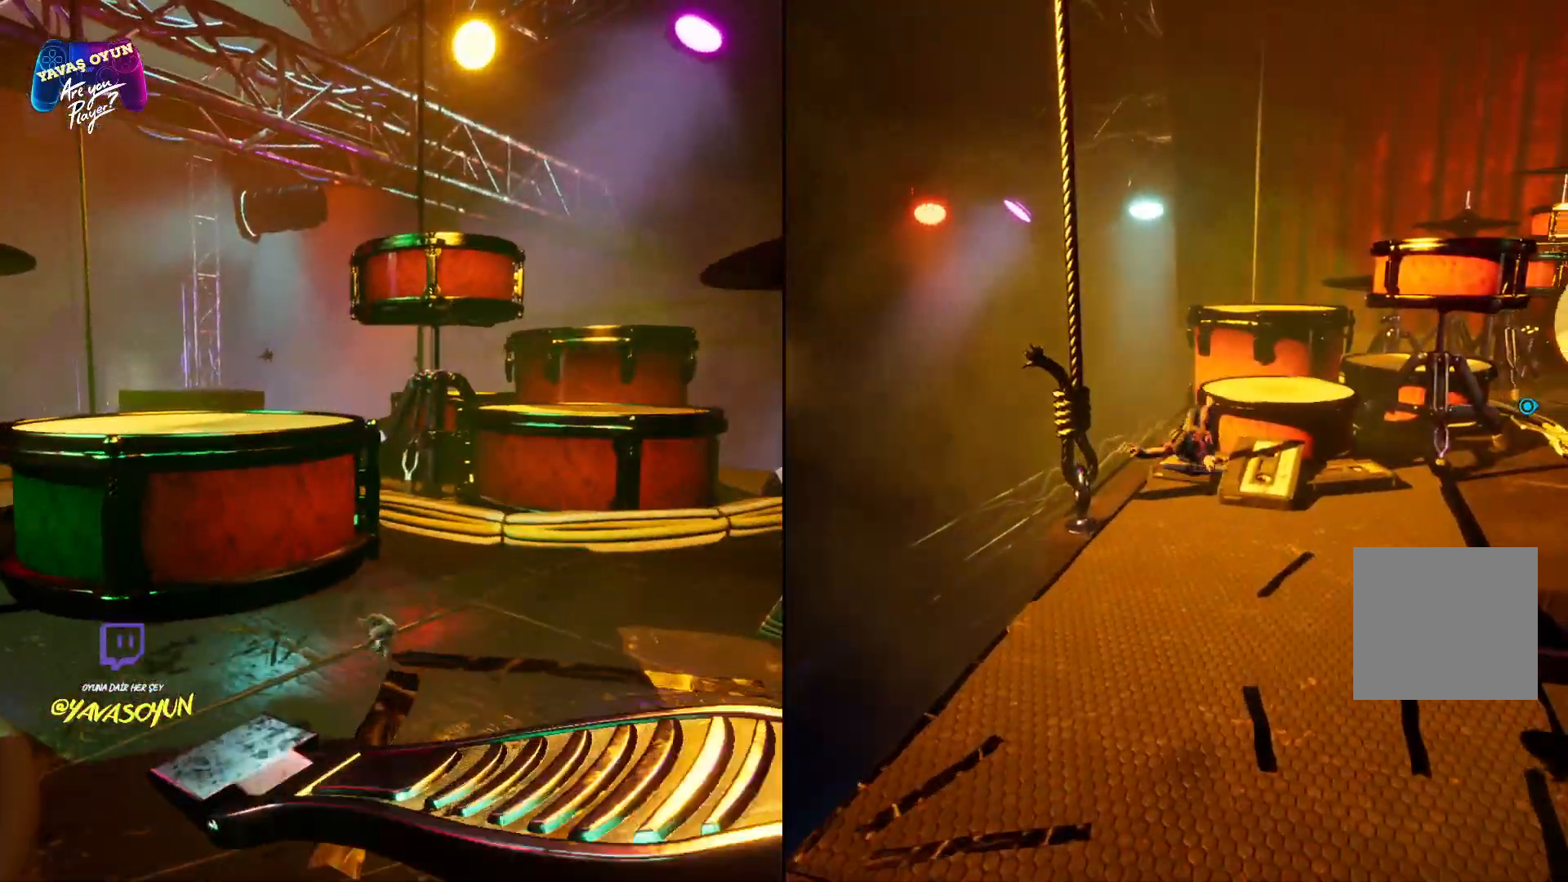
{"buttons": [], "left_stick": "up", "right_stick": "center", "events": [[67, "right_stick", "right"], [400, "right_stick", "center"]]}
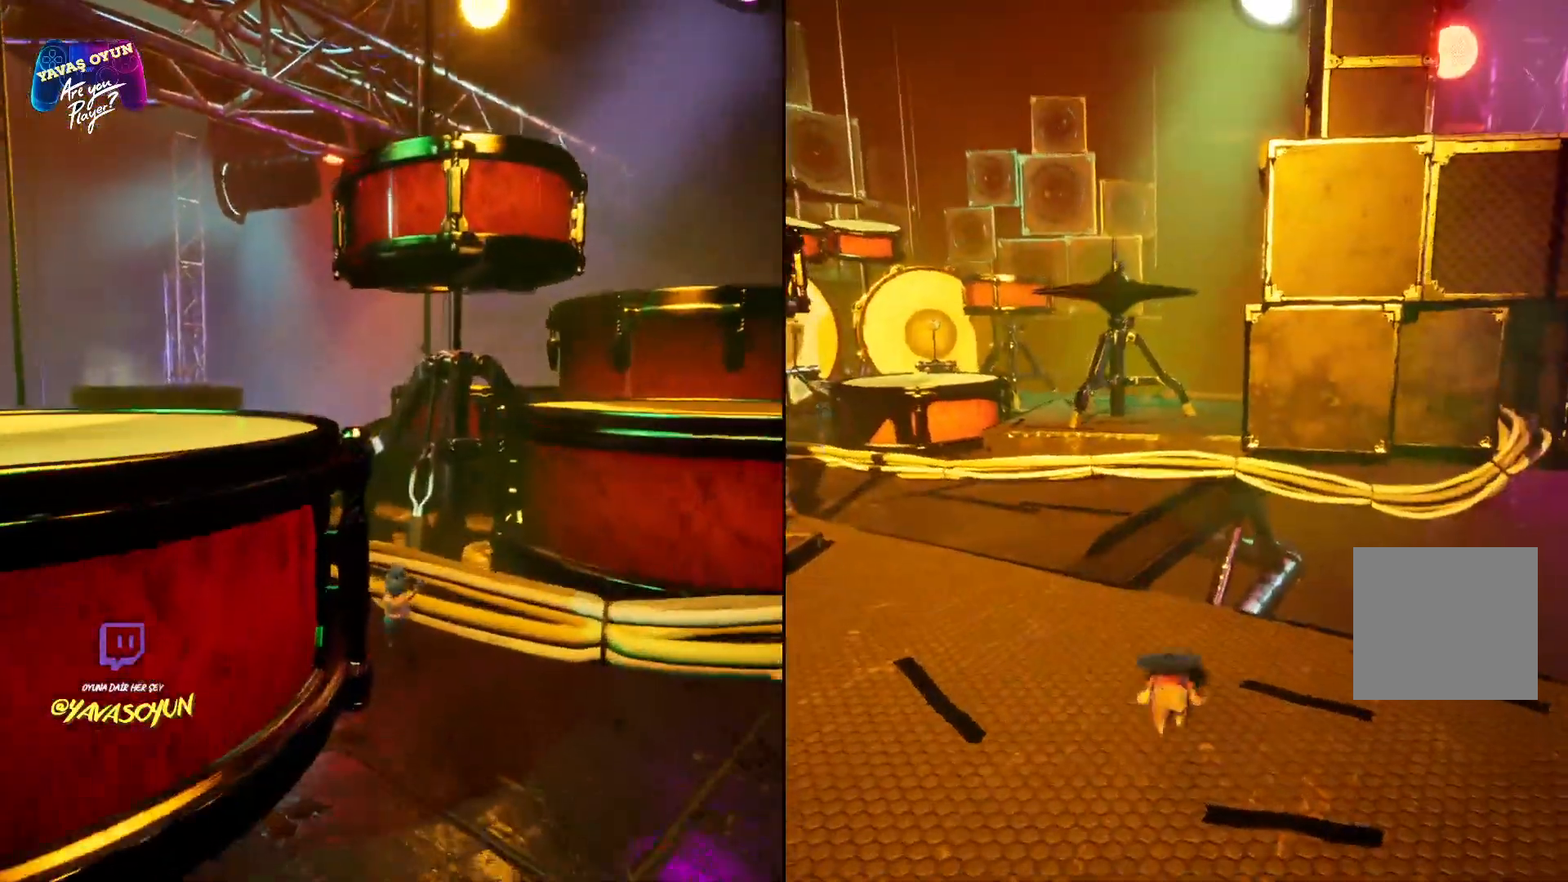
{"buttons": ["X"], "left_stick": "up-left", "right_stick": "center", "events": [[83, "A", "down"], [167, "left_stick", "up-left"], [283, "A", "up"], [400, "X", "down"]]}
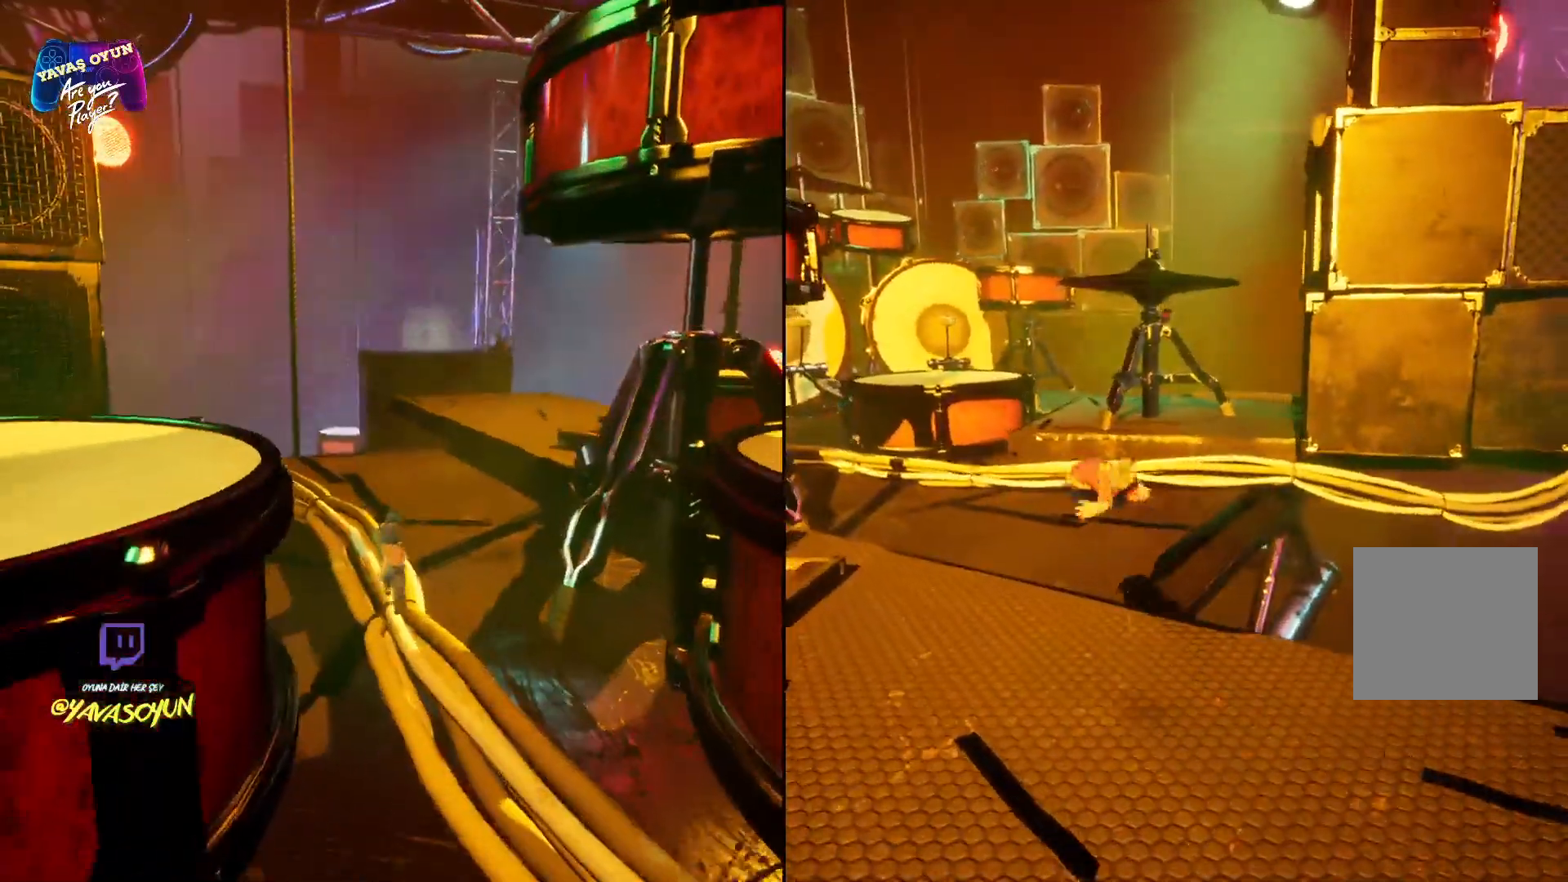
{"buttons": ["X"], "left_stick": "up", "right_stick": "center", "events": [[183, "left_stick", "up"]]}
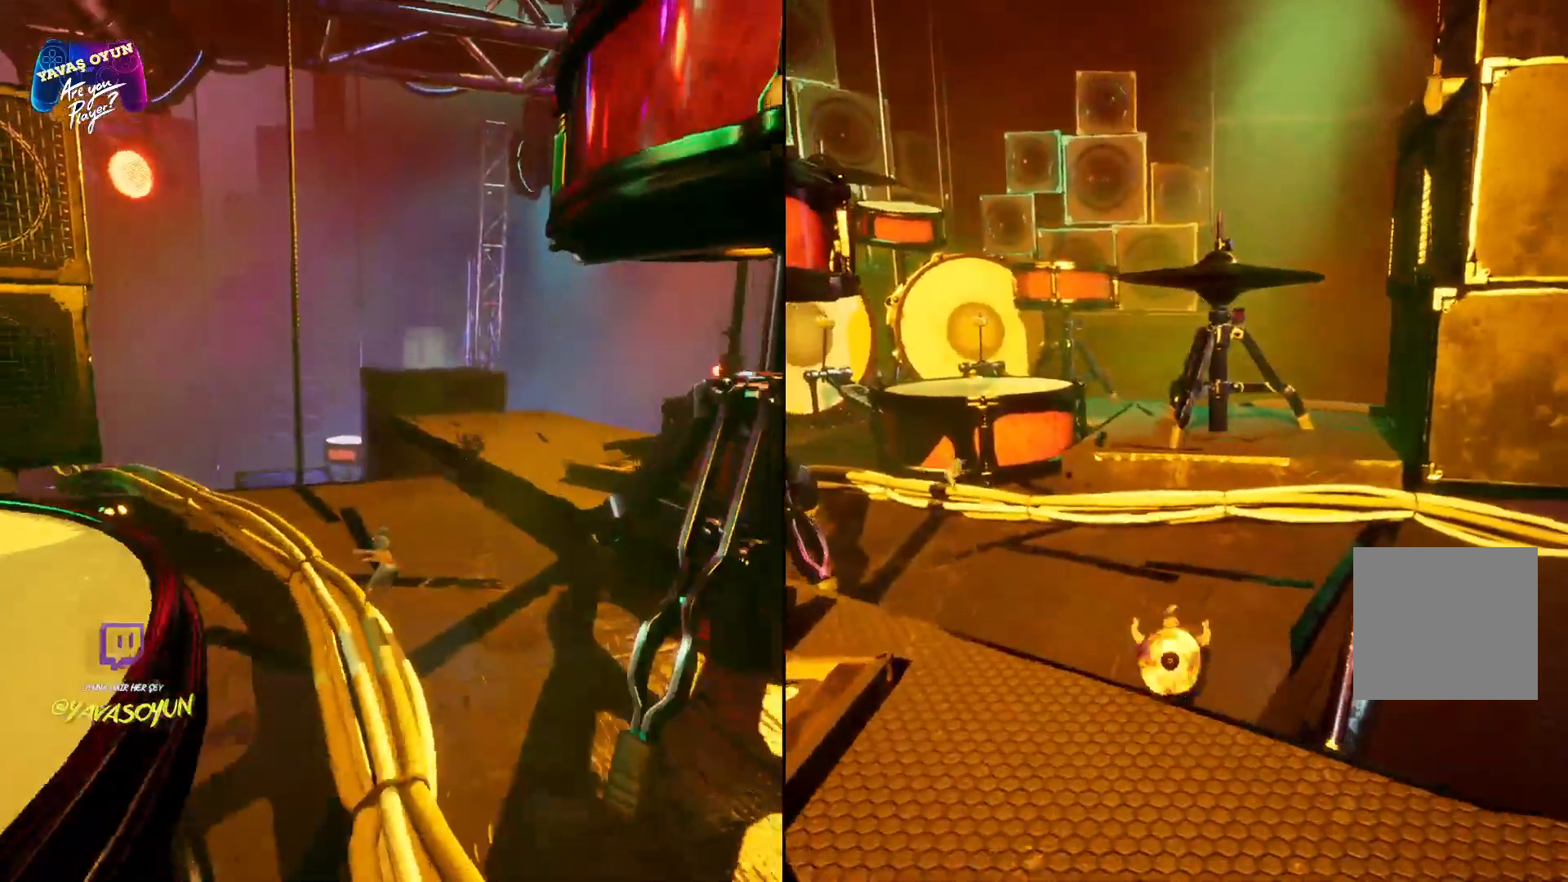
{"buttons": ["X"], "left_stick": "up", "right_stick": "center", "events": []}
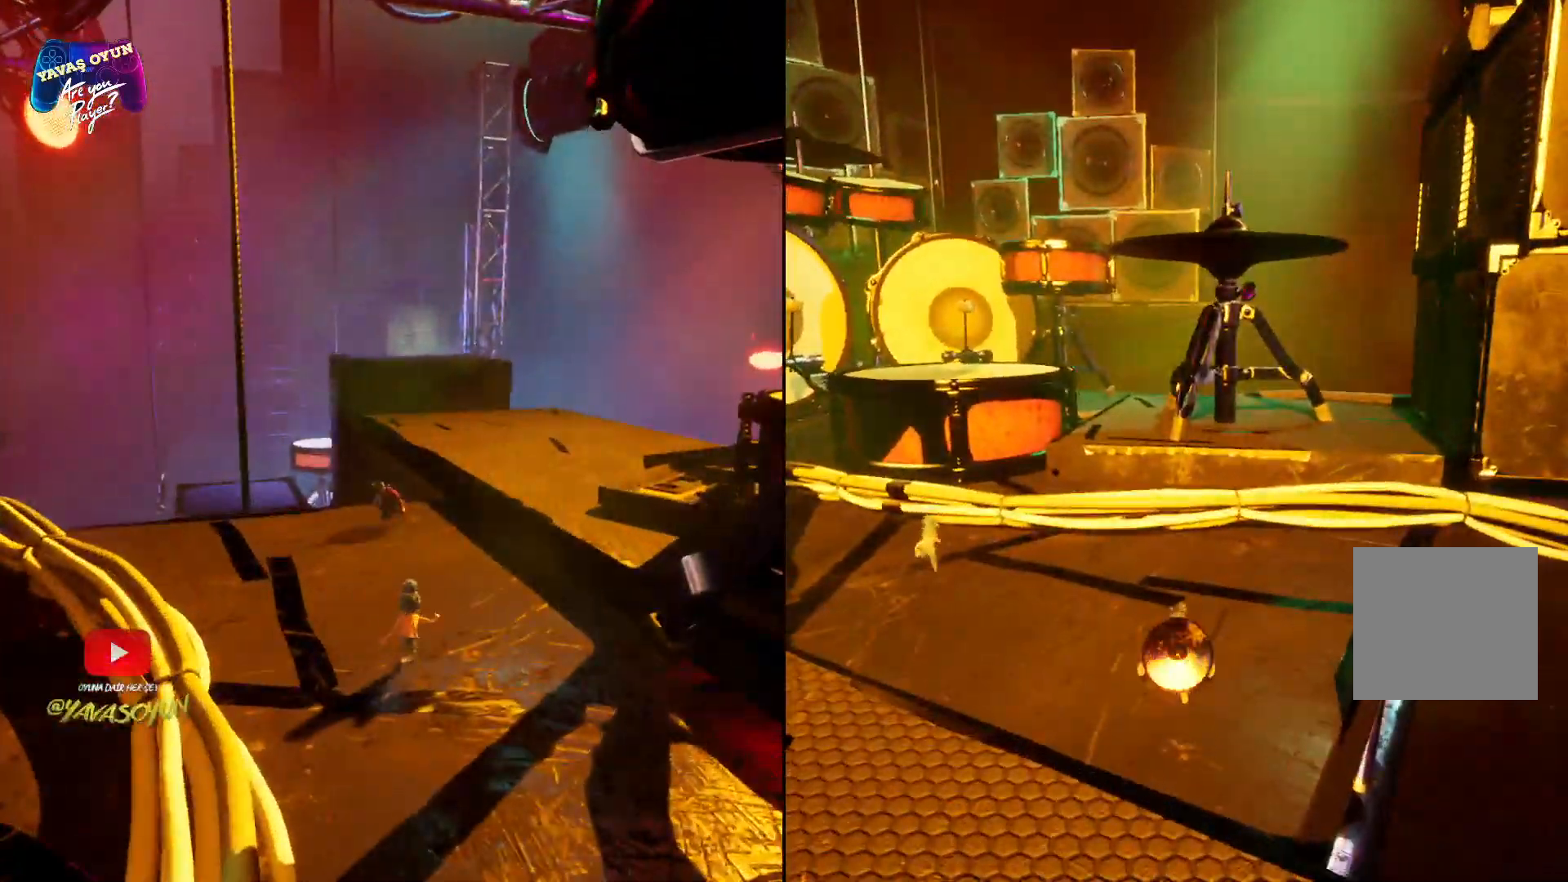
{"buttons": [], "left_stick": "up", "right_stick": "center", "events": [[83, "X", "up"]]}
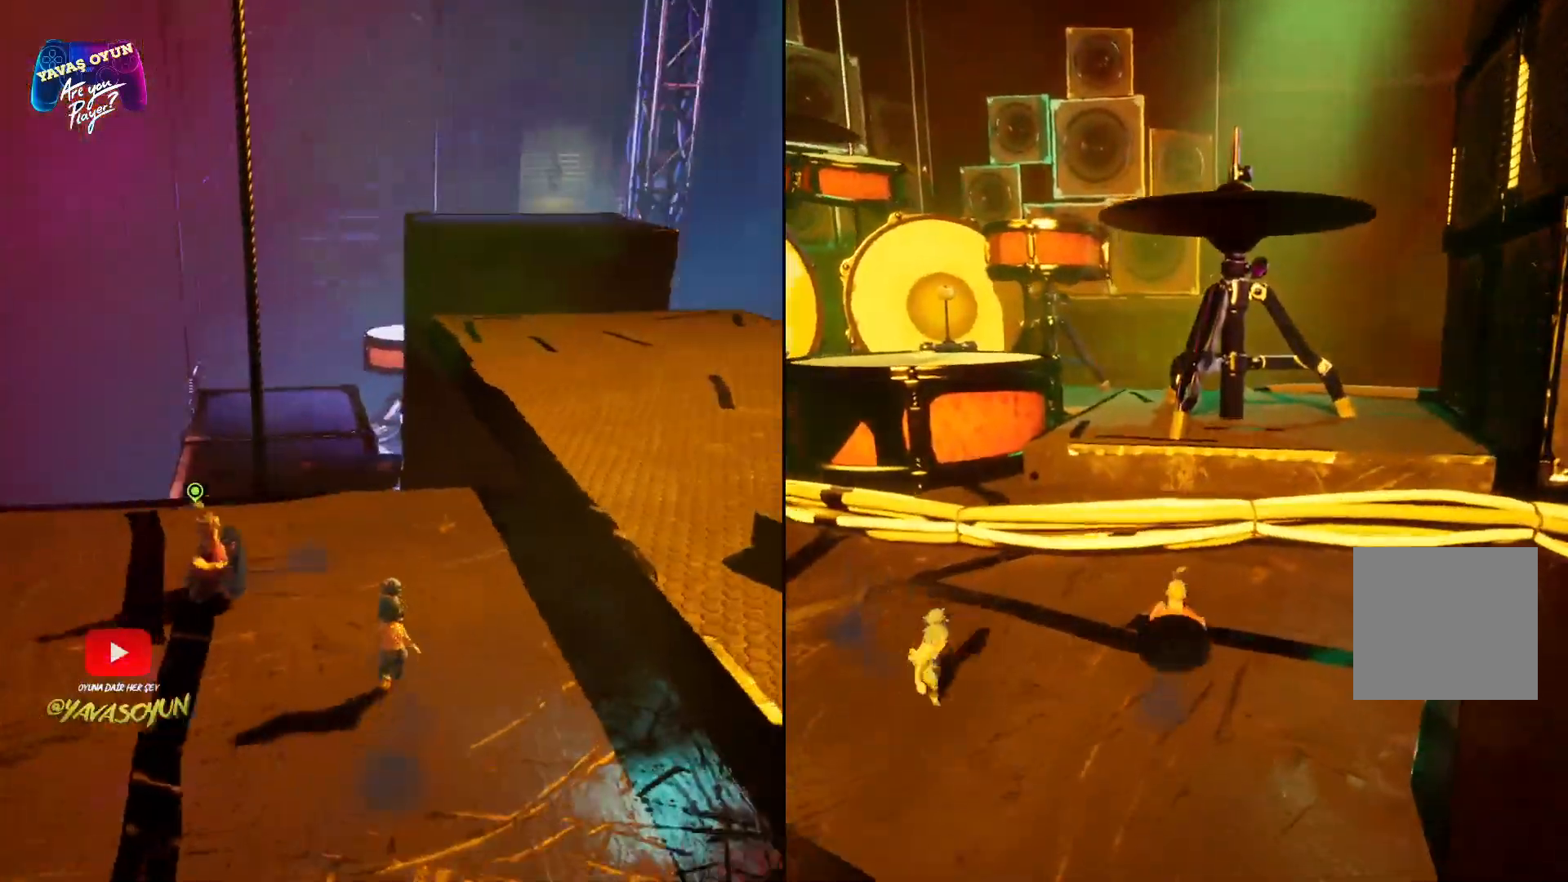
{"buttons": [], "left_stick": "up", "right_stick": "center", "events": []}
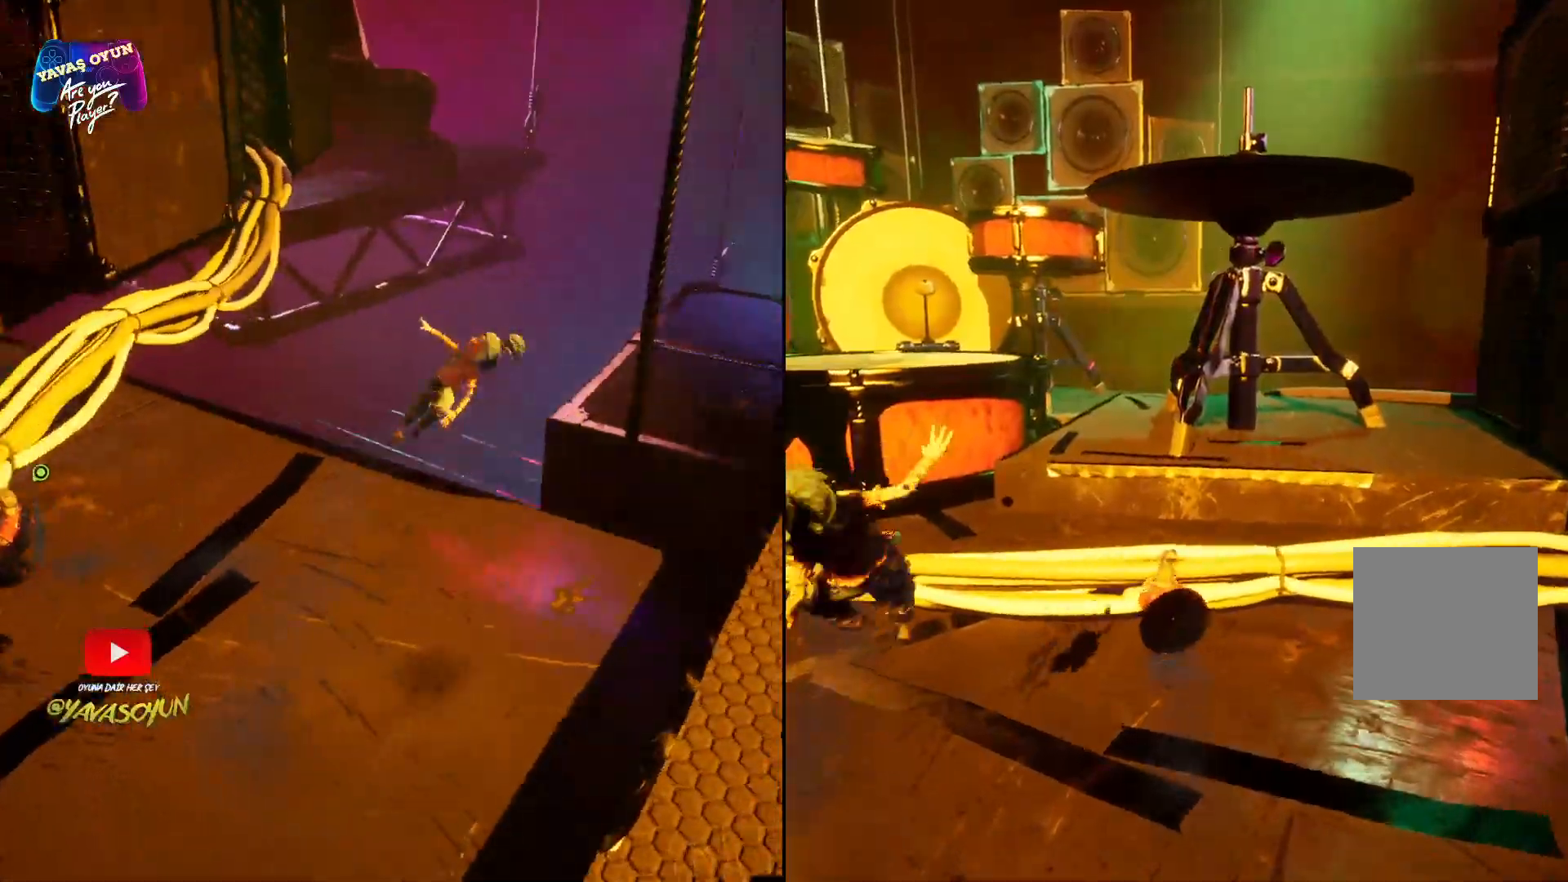
{"buttons": [], "left_stick": "up", "right_stick": "center", "events": []}
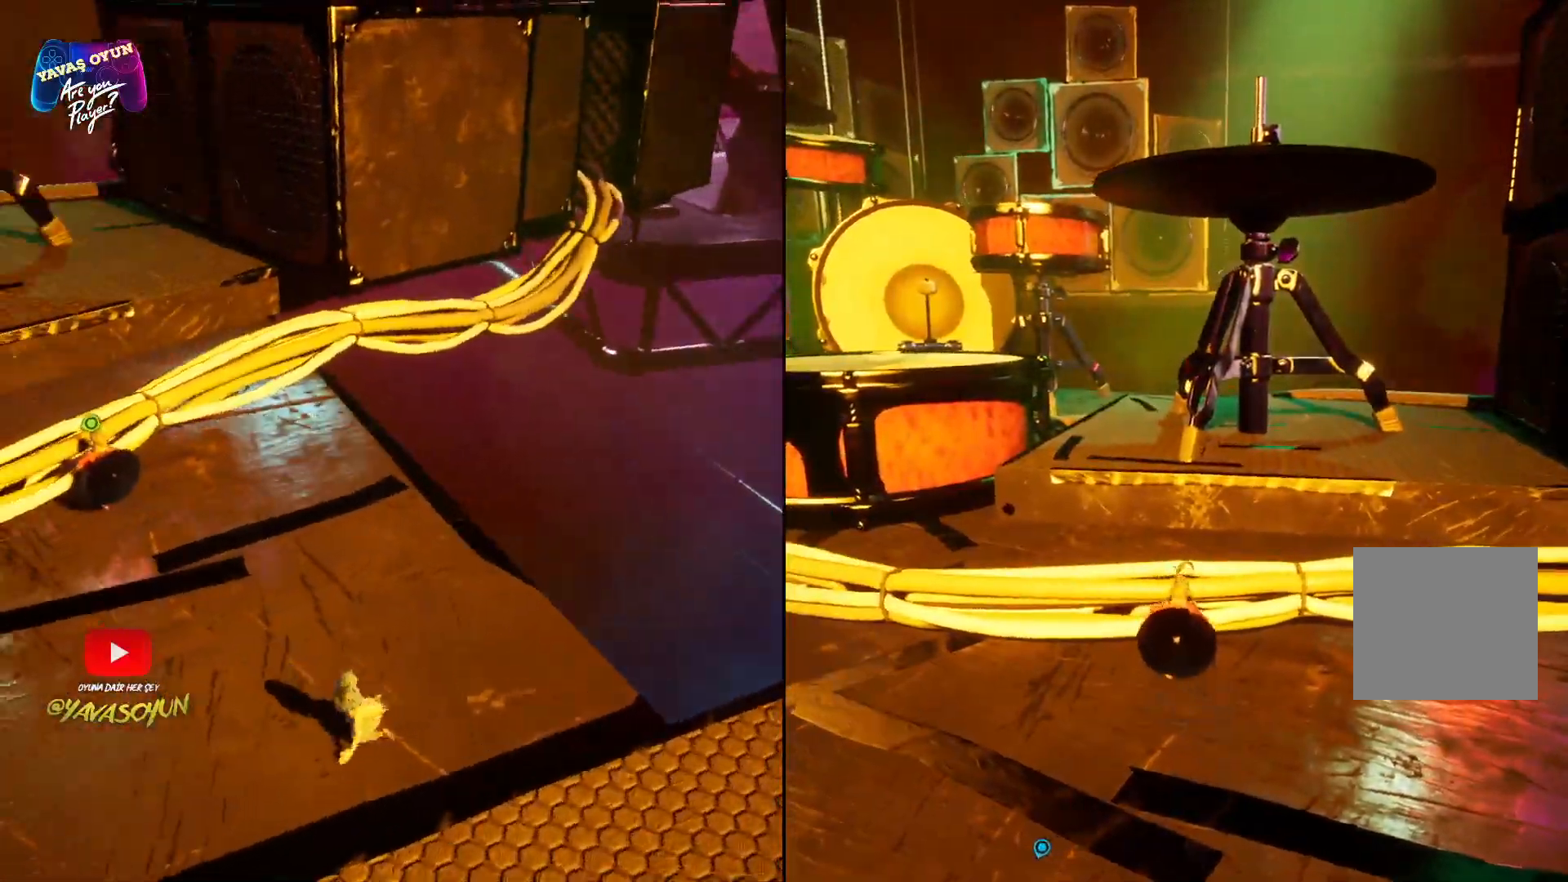
{"buttons": ["A"], "left_stick": "up", "right_stick": "center", "events": [[117, "A", "down"], [317, "A", "up"], [383, "A", "down"]]}
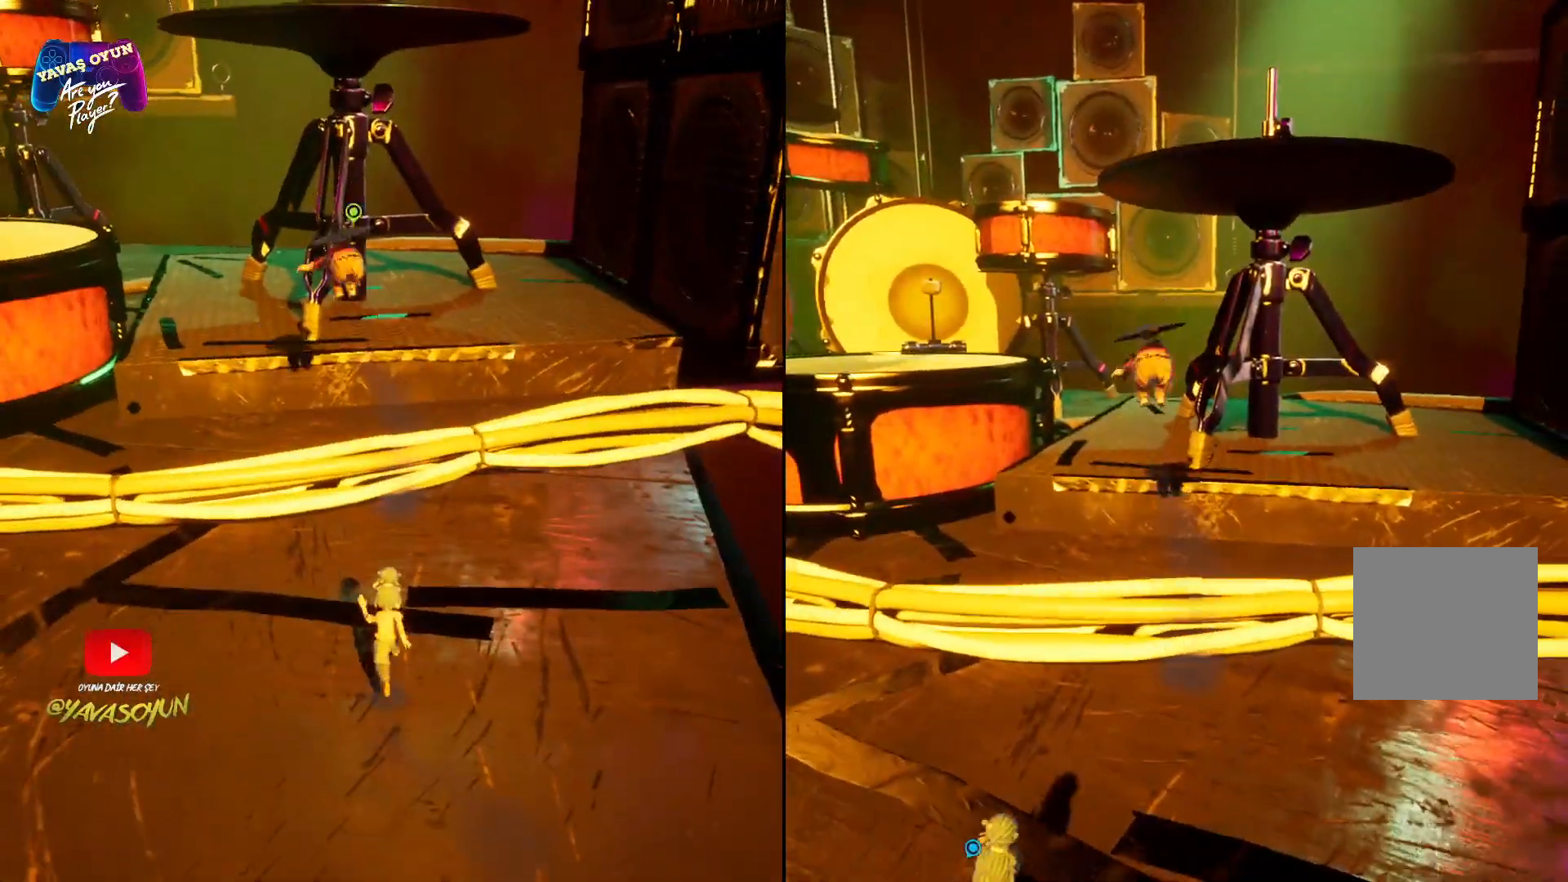
{"buttons": ["A"], "left_stick": "up", "right_stick": "center", "events": [[167, "X", "down"], [350, "X", "up"]]}
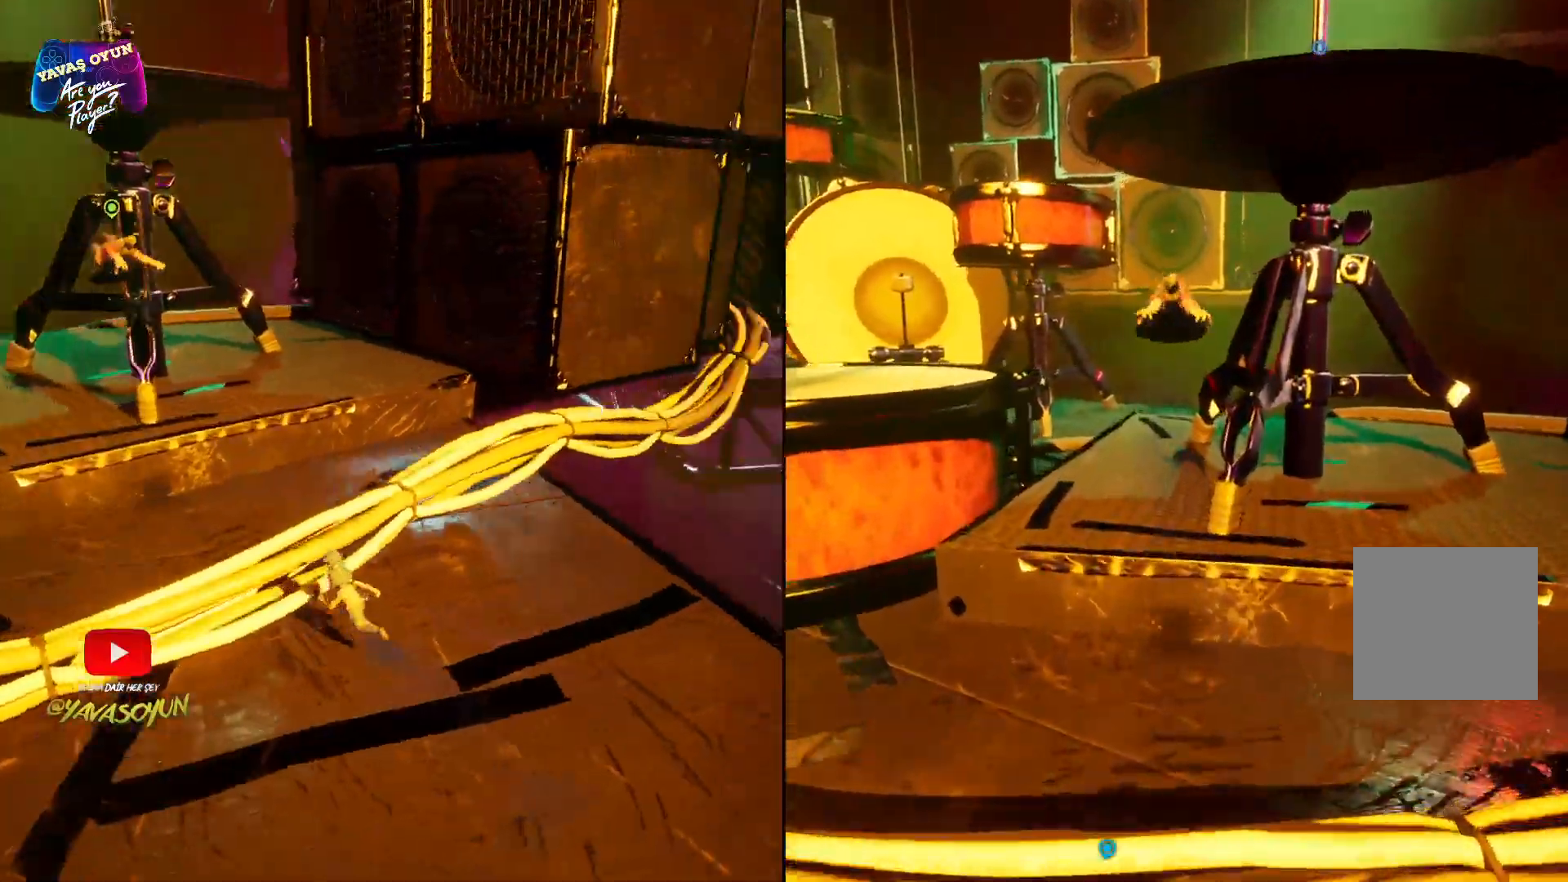
{"buttons": ["A"], "left_stick": "left", "right_stick": "center", "events": [[33, "A", "up"], [150, "X", "down"], [217, "left_stick", "up-left"], [333, "left_stick", "left"], [433, "A", "down"], [433, "X", "up"]]}
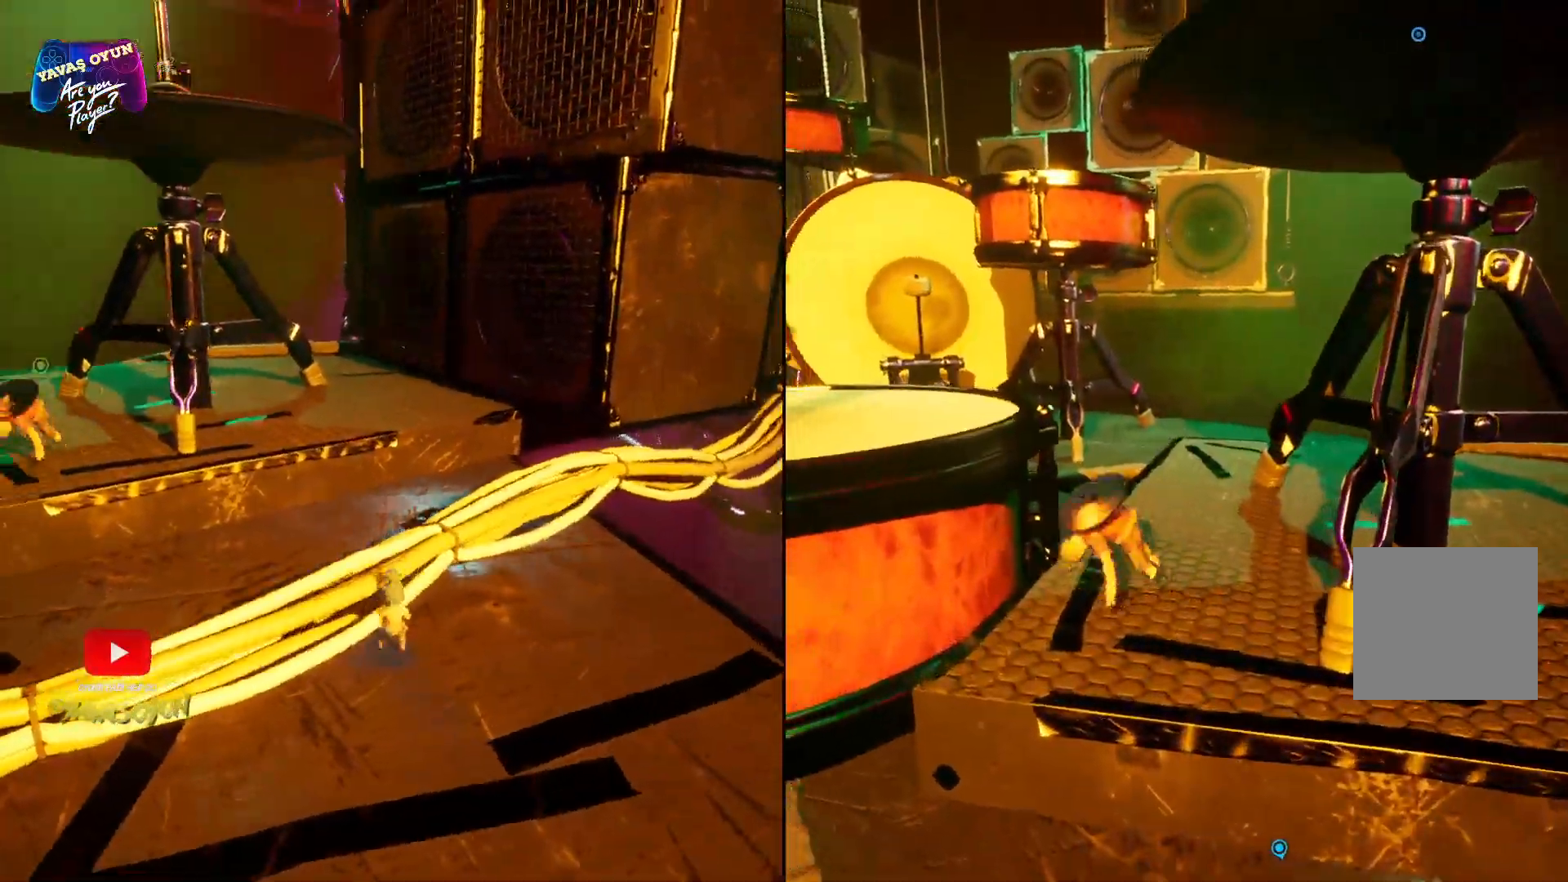
{"buttons": ["X"], "left_stick": "left", "right_stick": "center"}
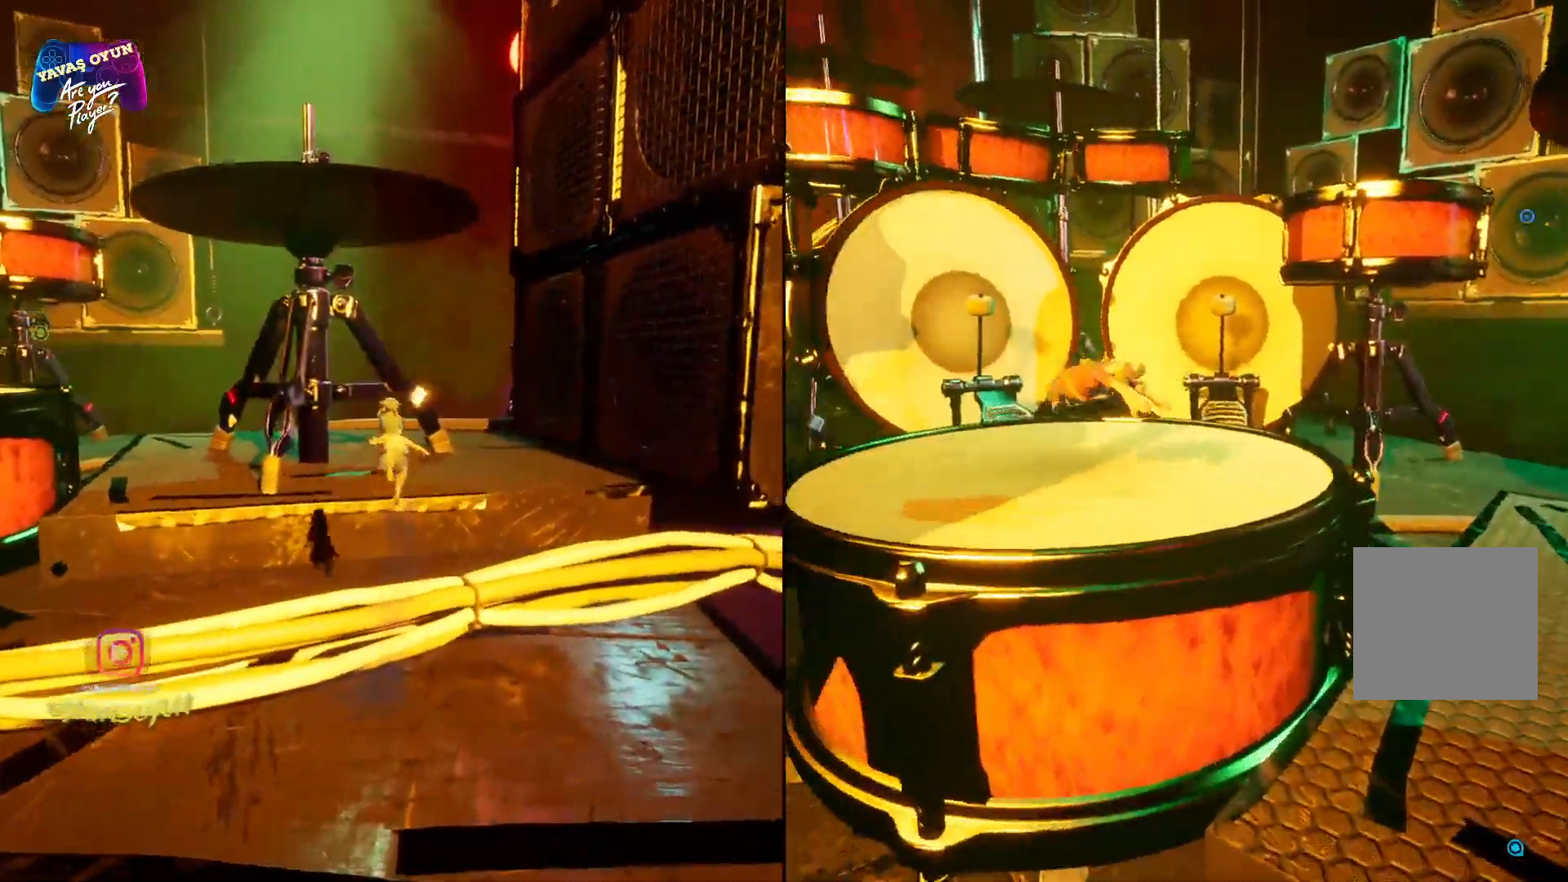
{"buttons": ["X"], "left_stick": "center", "right_stick": "right", "events": [[183, "right_stick", "right"], [400, "right_stick", "center"], [500, "left_stick", "center"], [500, "right_stick", "right"]]}
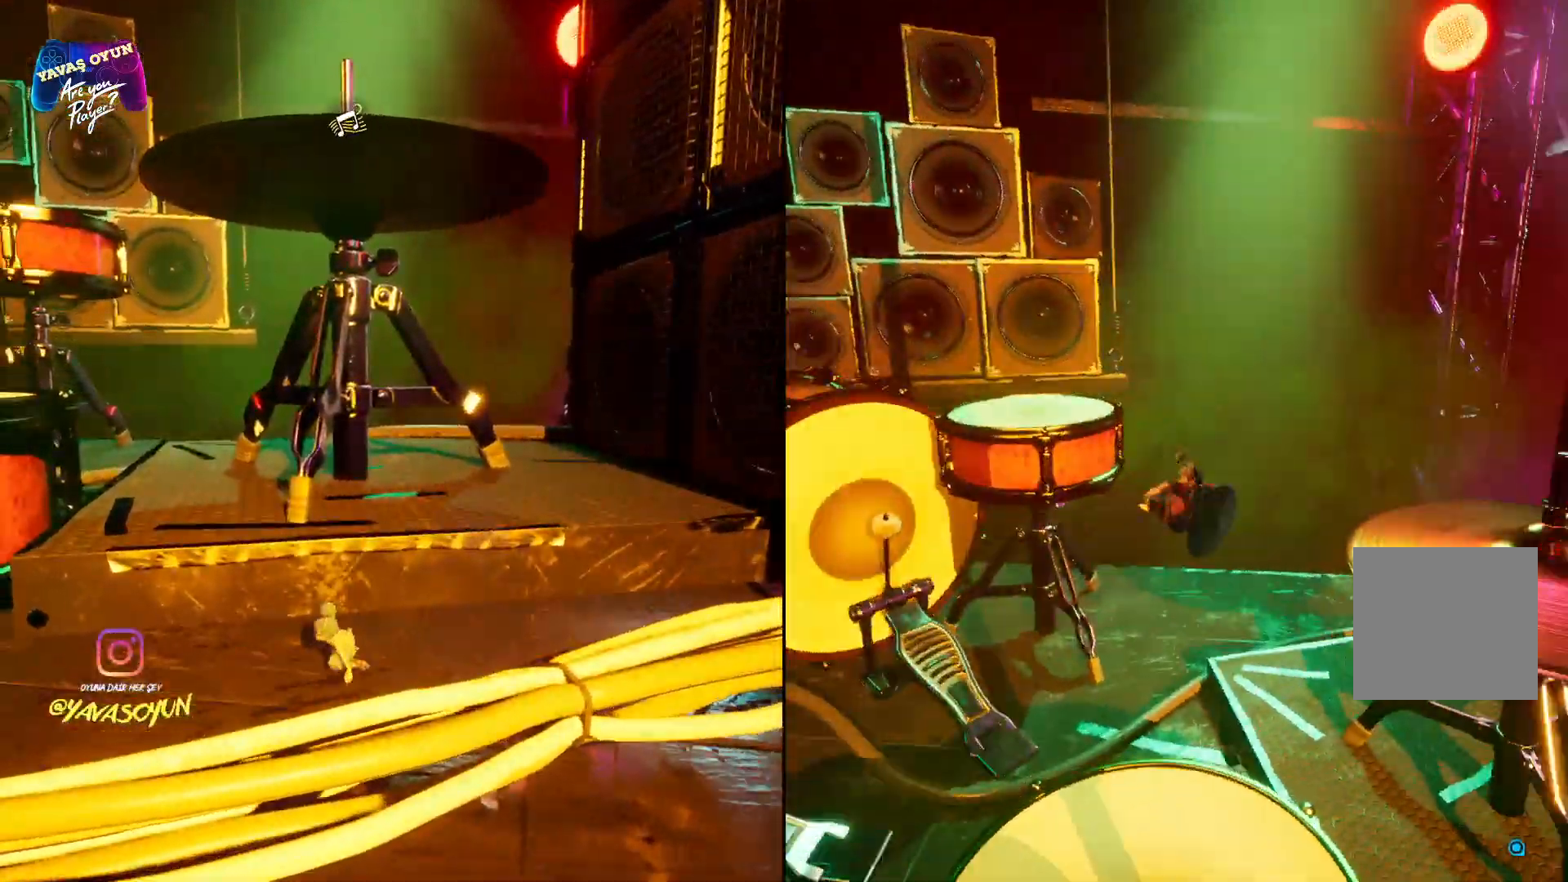
{"buttons": ["A"], "left_stick": "right", "right_stick": "center"}
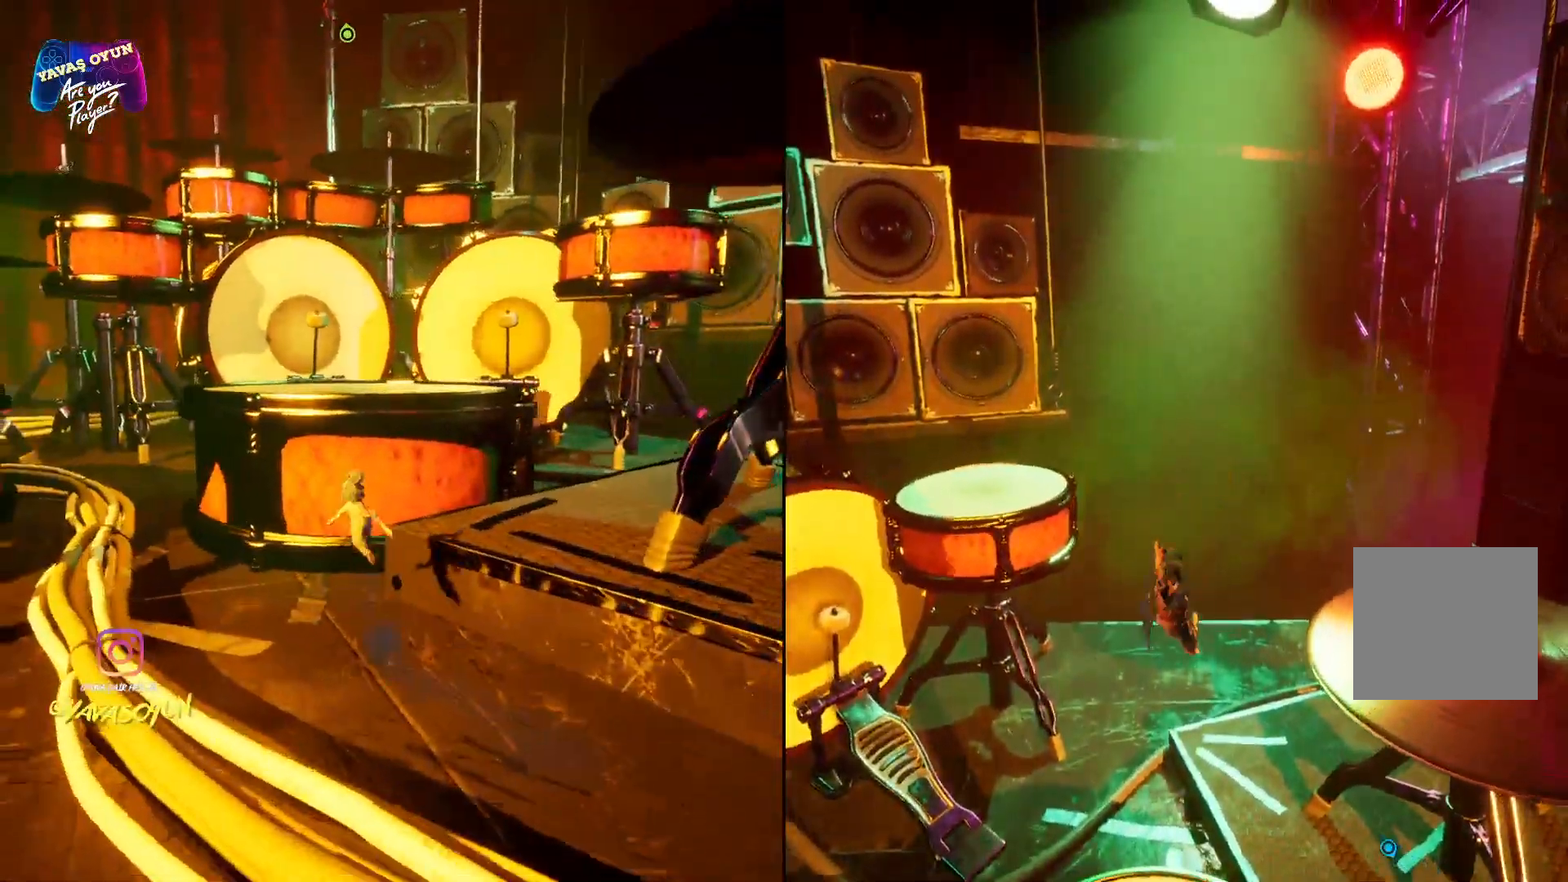
{"buttons": [], "left_stick": "down", "right_stick": "center", "events": [[217, "A", "up"], [283, "left_stick", "down"]]}
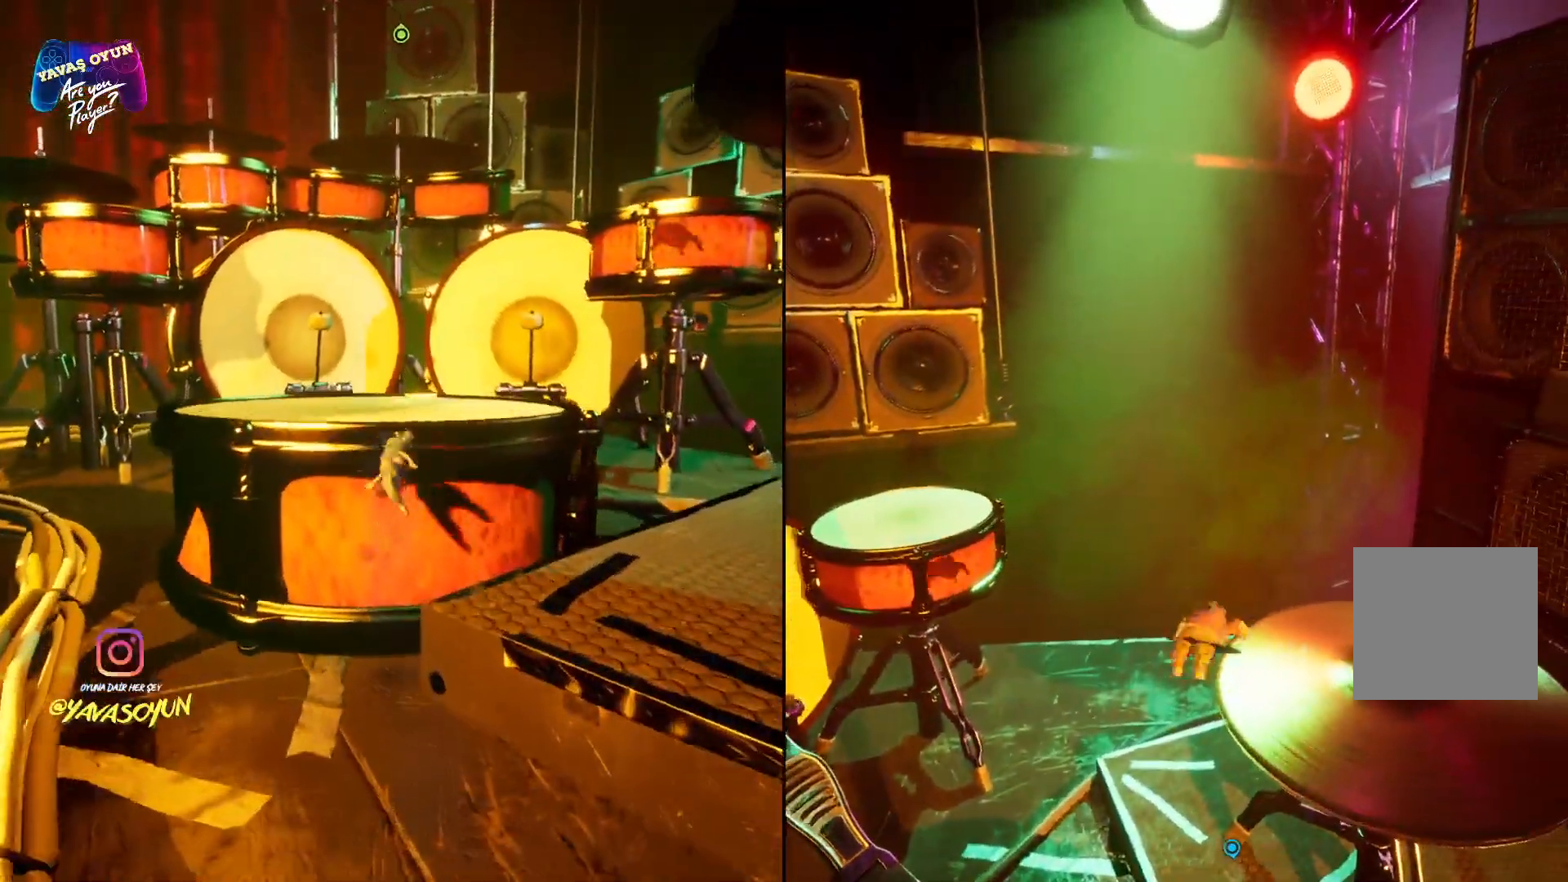
{"buttons": [], "left_stick": "down", "right_stick": "center", "events": []}
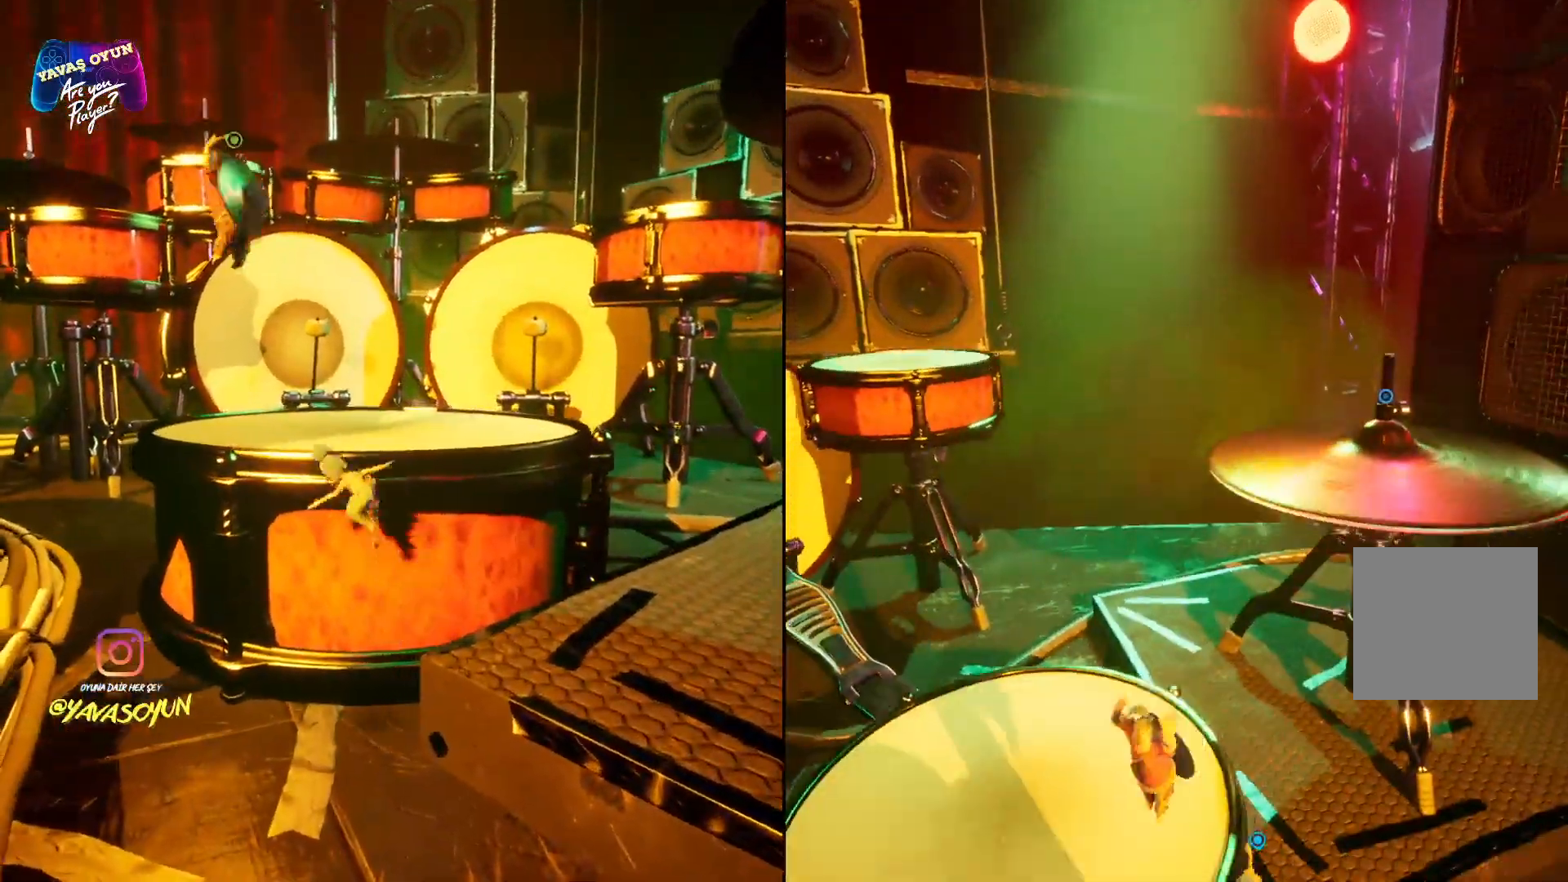
{"buttons": [], "left_stick": "up", "right_stick": "center", "events": [[100, "left_stick", "up"]]}